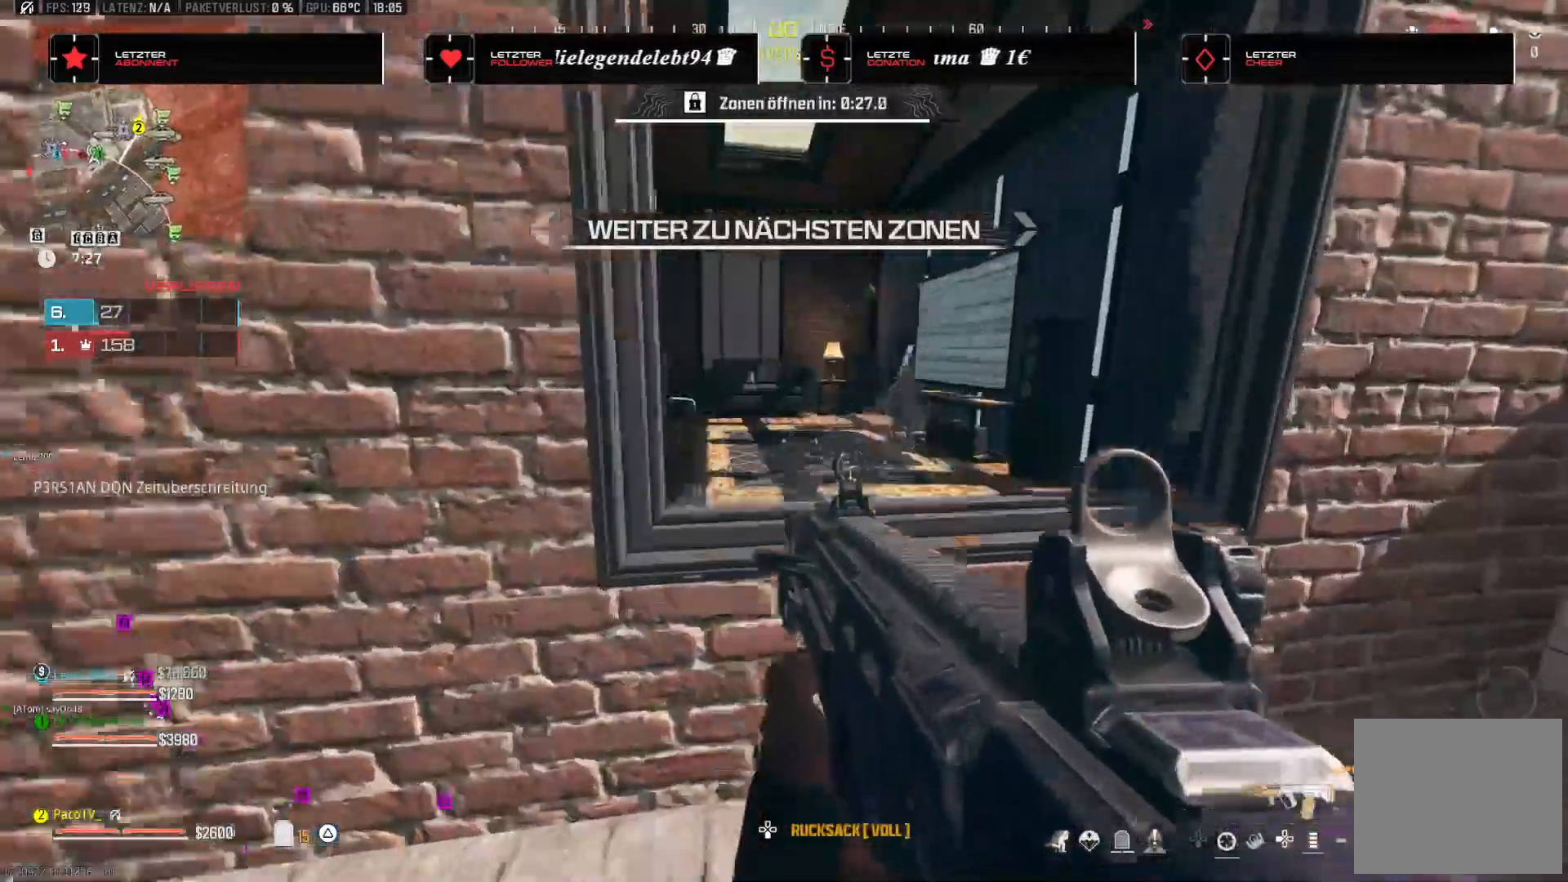
Gameplay with a controller (PlayStation layout); each line is a JSON object with the inputs held at the frame after it. "events" lists button and stick changes between this image and that frame as [ms after this image, input, new state], when the widget could be followed in between.
{"buttons": [], "left_stick": "right", "right_stick": "left", "events": [[17, "CROSS", "up"], [50, "left_stick", "center"], [117, "left_stick", "left"], [150, "SQUARE", "down"], [250, "SQUARE", "up"], [250, "left_stick", "center"], [417, "left_stick", "right"], [417, "right_stick", "left"]]}
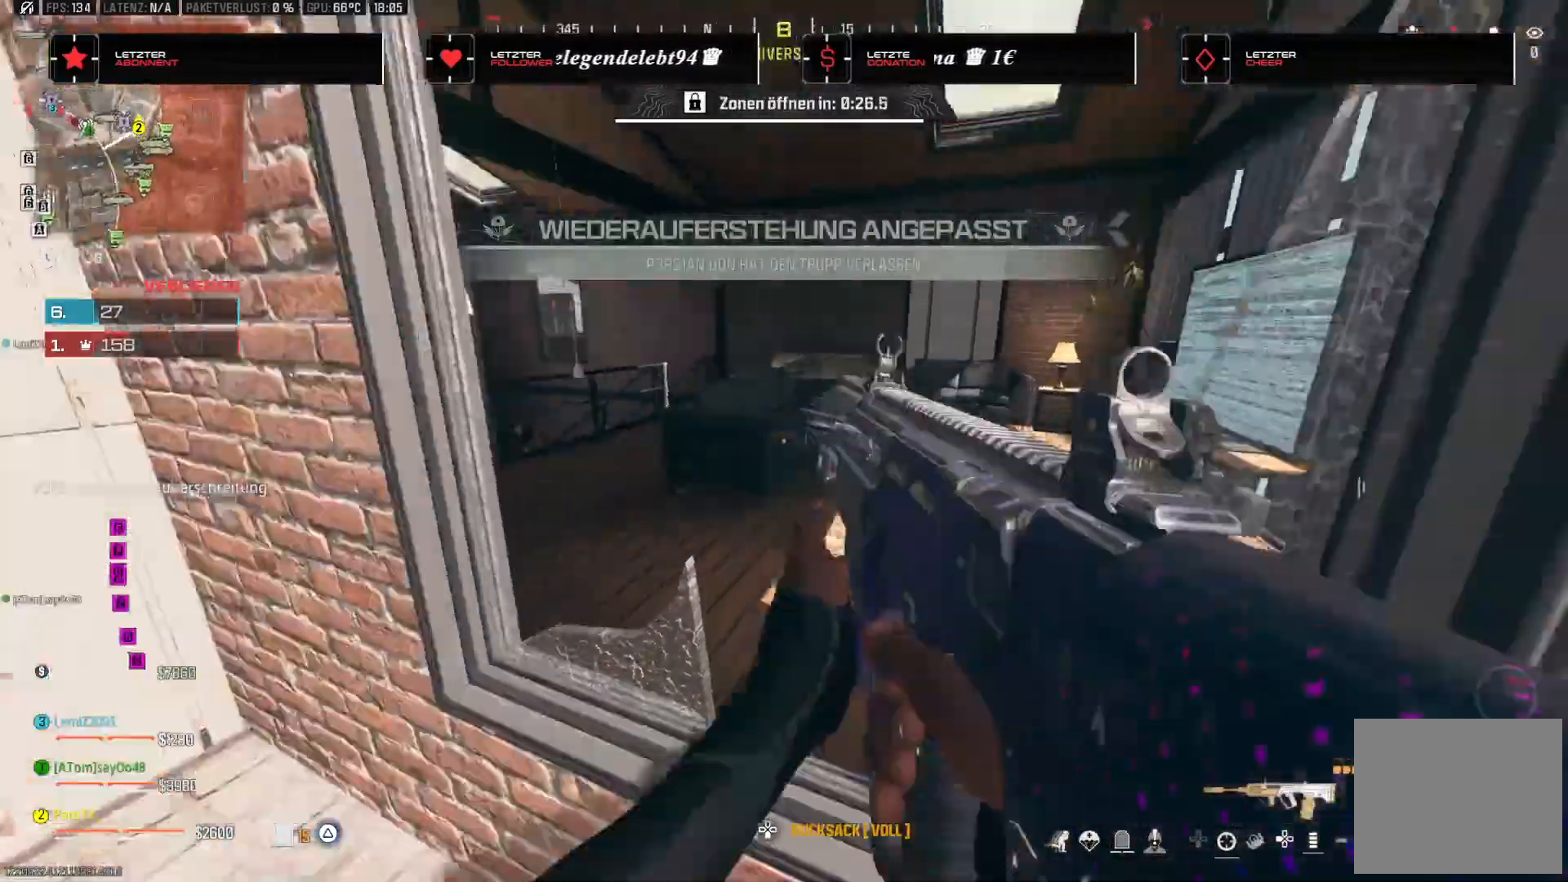
{"buttons": [], "left_stick": "down-left", "right_stick": "left", "events": [[250, "left_stick", "down"], [317, "left_stick", "down-left"]]}
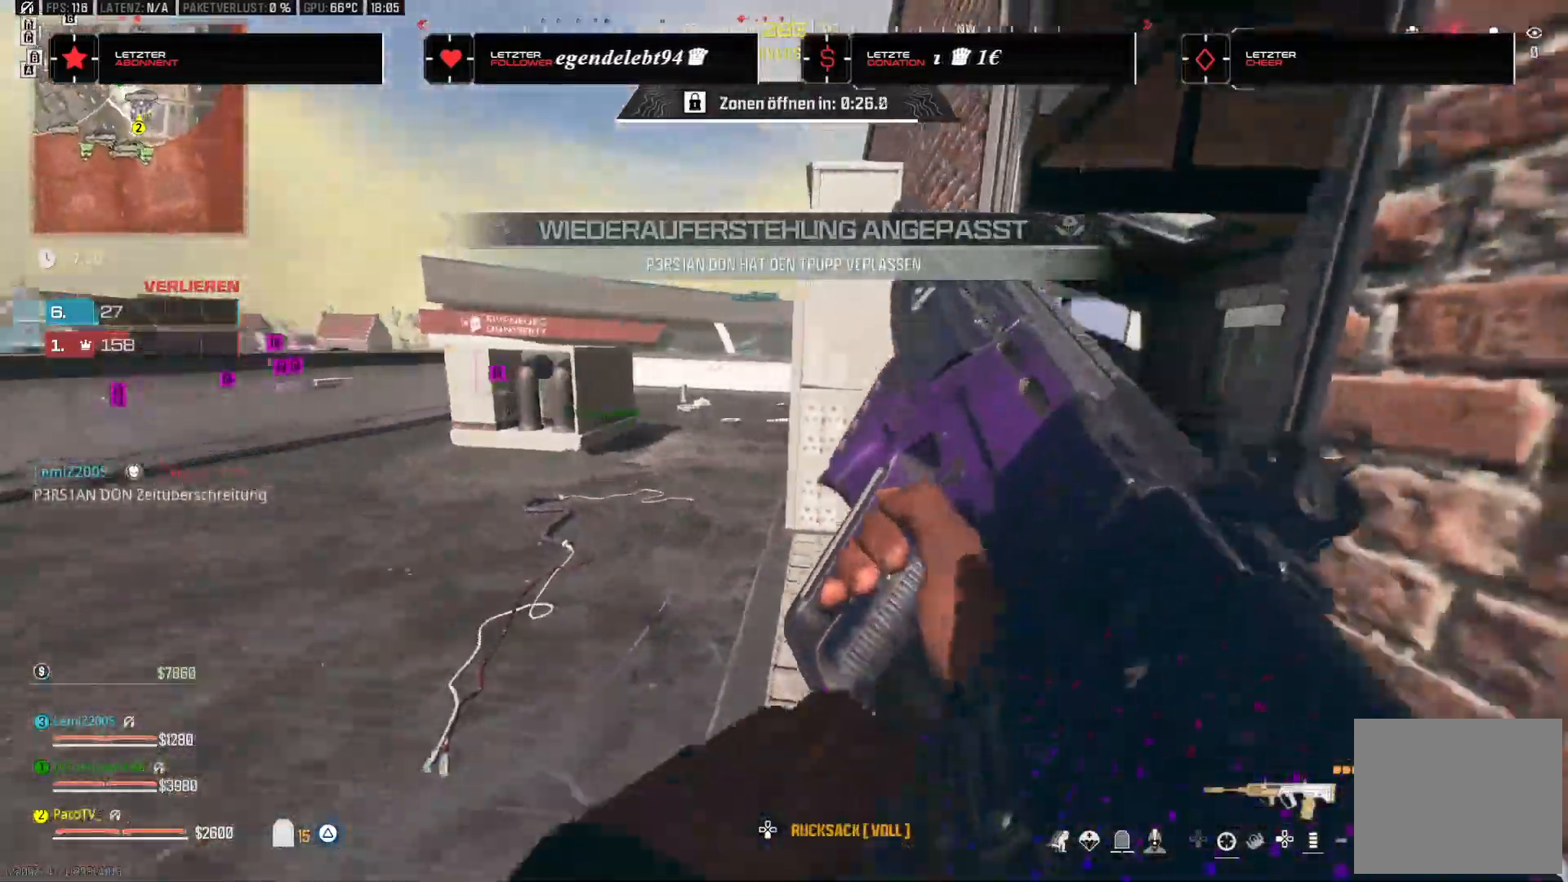
{"buttons": ["R3"], "left_stick": "up-left", "right_stick": "center", "events": [[67, "right_stick", "center"], [83, "left_stick", "up-left"], [250, "right_stick", "left"], [417, "R3", "down"], [417, "right_stick", "center"]]}
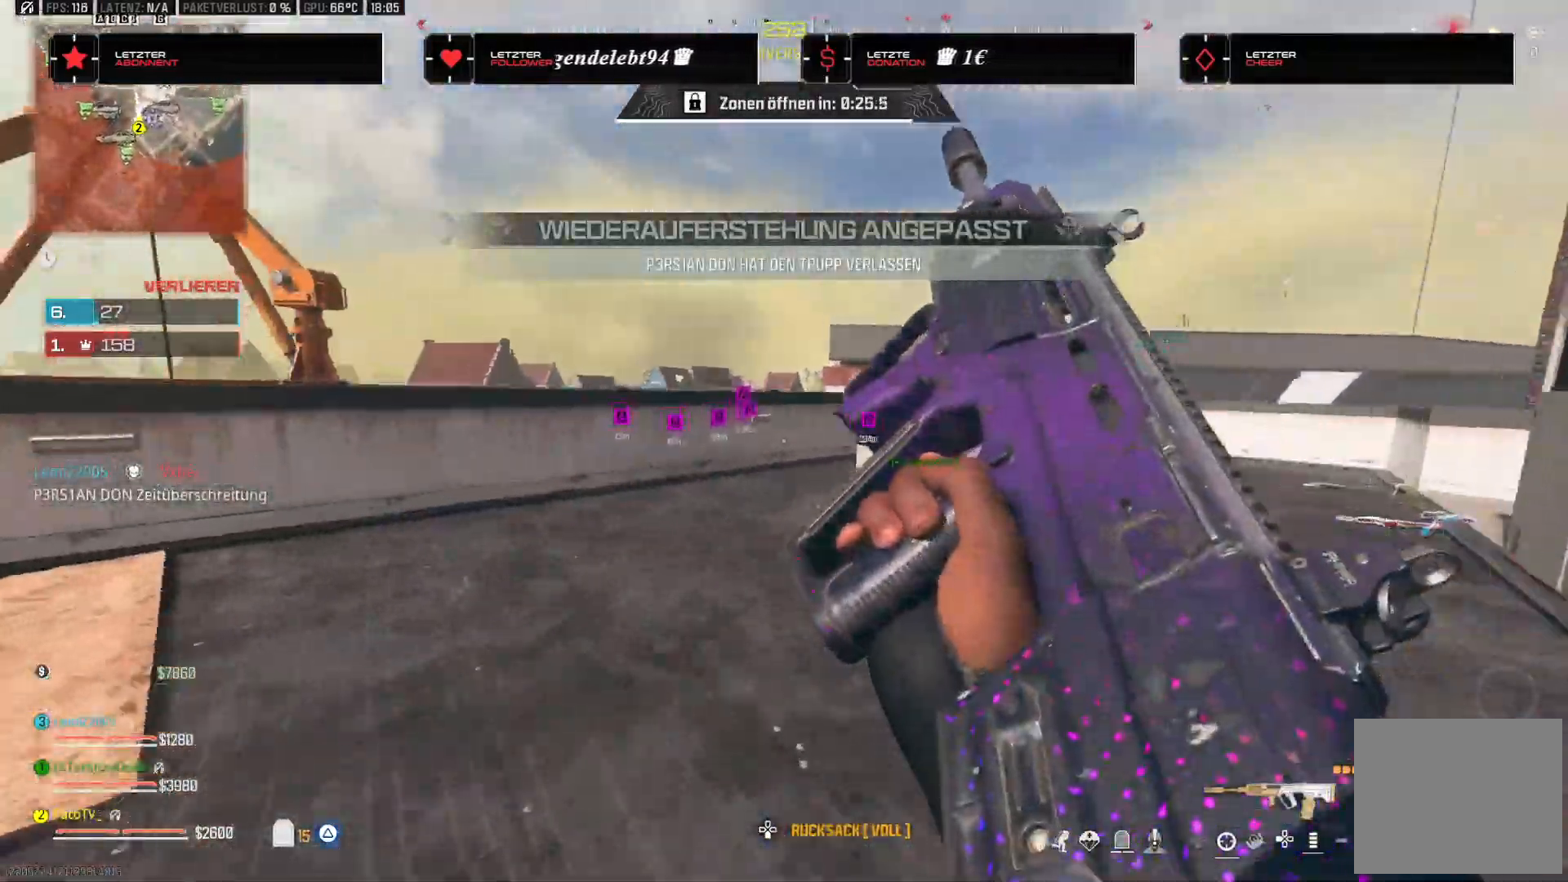
{"buttons": [], "left_stick": "up", "right_stick": "center", "events": [[100, "R3", "up"], [350, "CROSS", "down"], [383, "left_stick", "up"], [483, "CROSS", "up"]]}
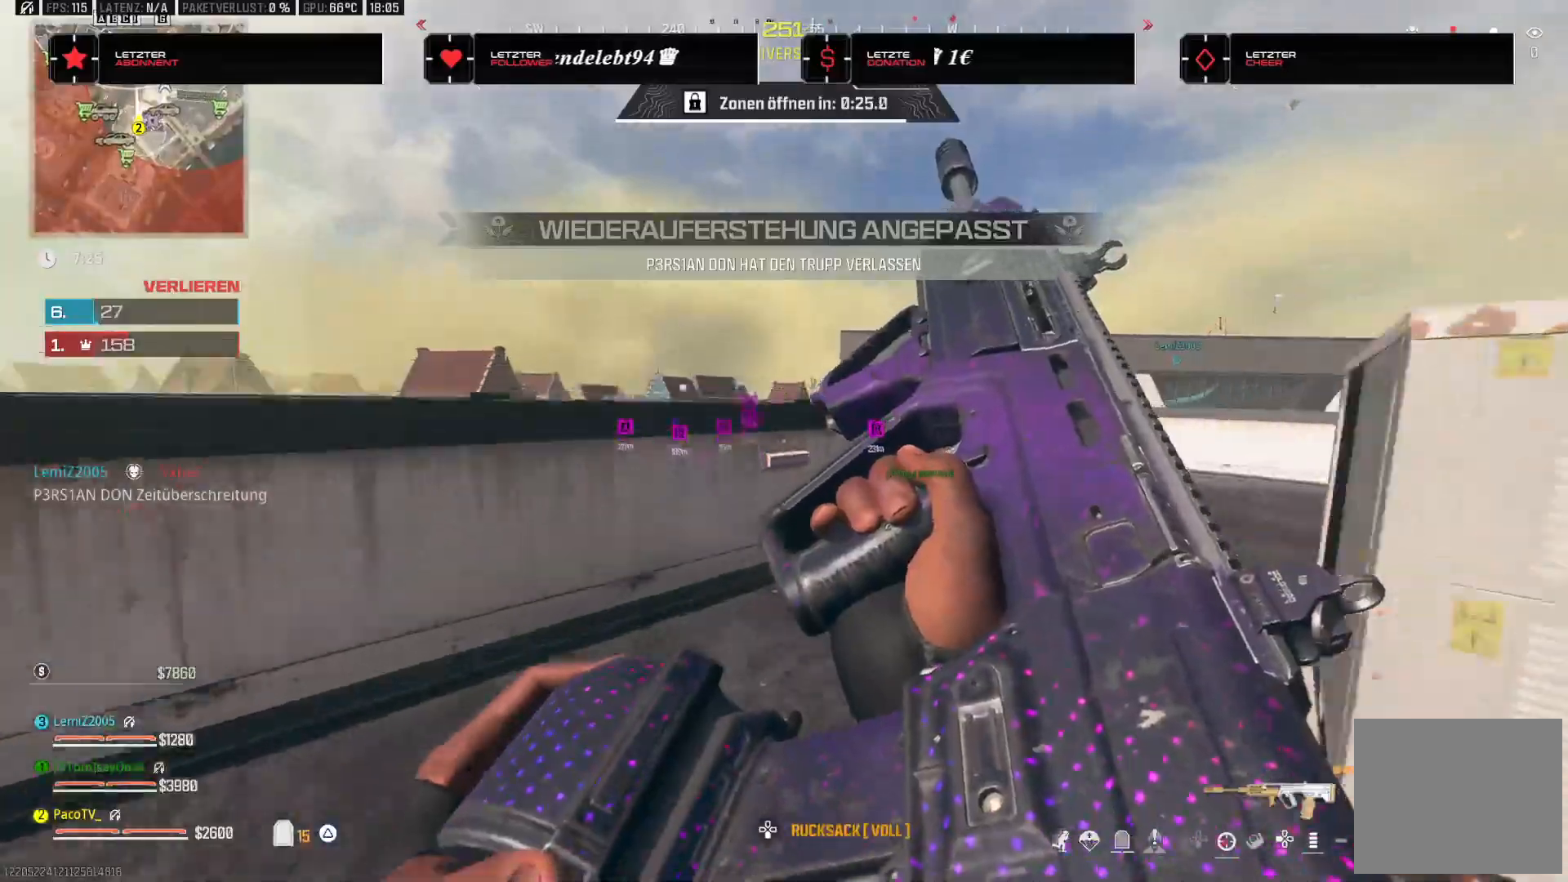
{"buttons": ["CROSS"], "left_stick": "up-right", "right_stick": "down", "events": [[83, "right_stick", "down"], [183, "CROSS", "down"], [217, "left_stick", "up-right"], [250, "CROSS", "up"], [317, "CROSS", "down"], [400, "CROSS", "up"], [450, "CROSS", "down"]]}
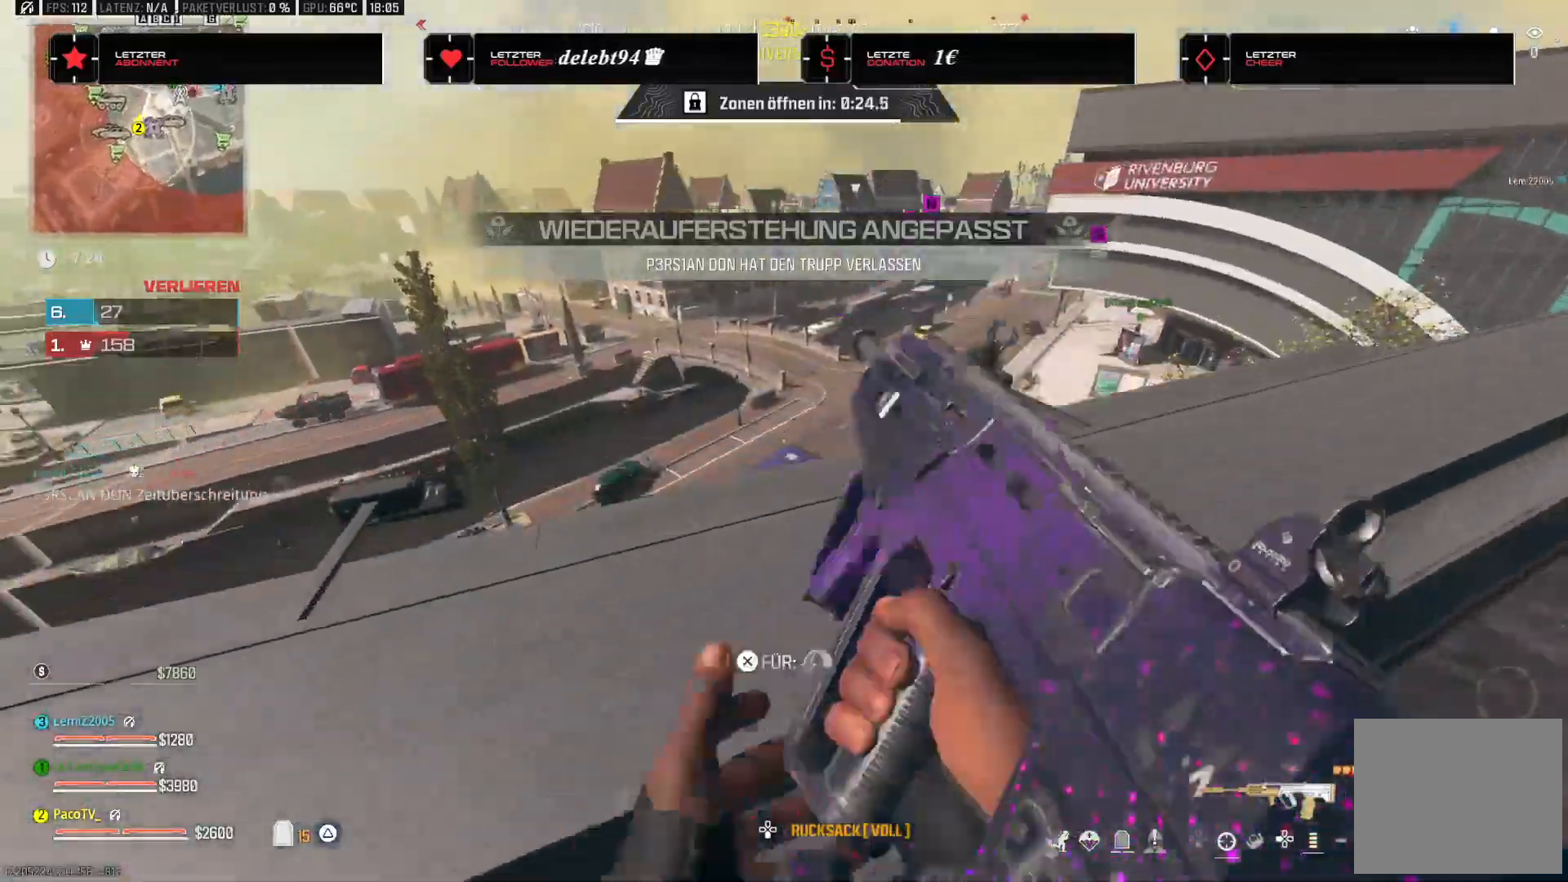
{"buttons": [], "left_stick": "left", "right_stick": "center", "events": [[50, "CROSS", "up"], [67, "right_stick", "center"], [83, "left_stick", "up-left"], [233, "TRIANGLE", "down"], [283, "left_stick", "down-left"], [333, "TRIANGLE", "up"], [383, "TRIANGLE", "down"], [467, "TRIANGLE", "up"], [467, "left_stick", "left"]]}
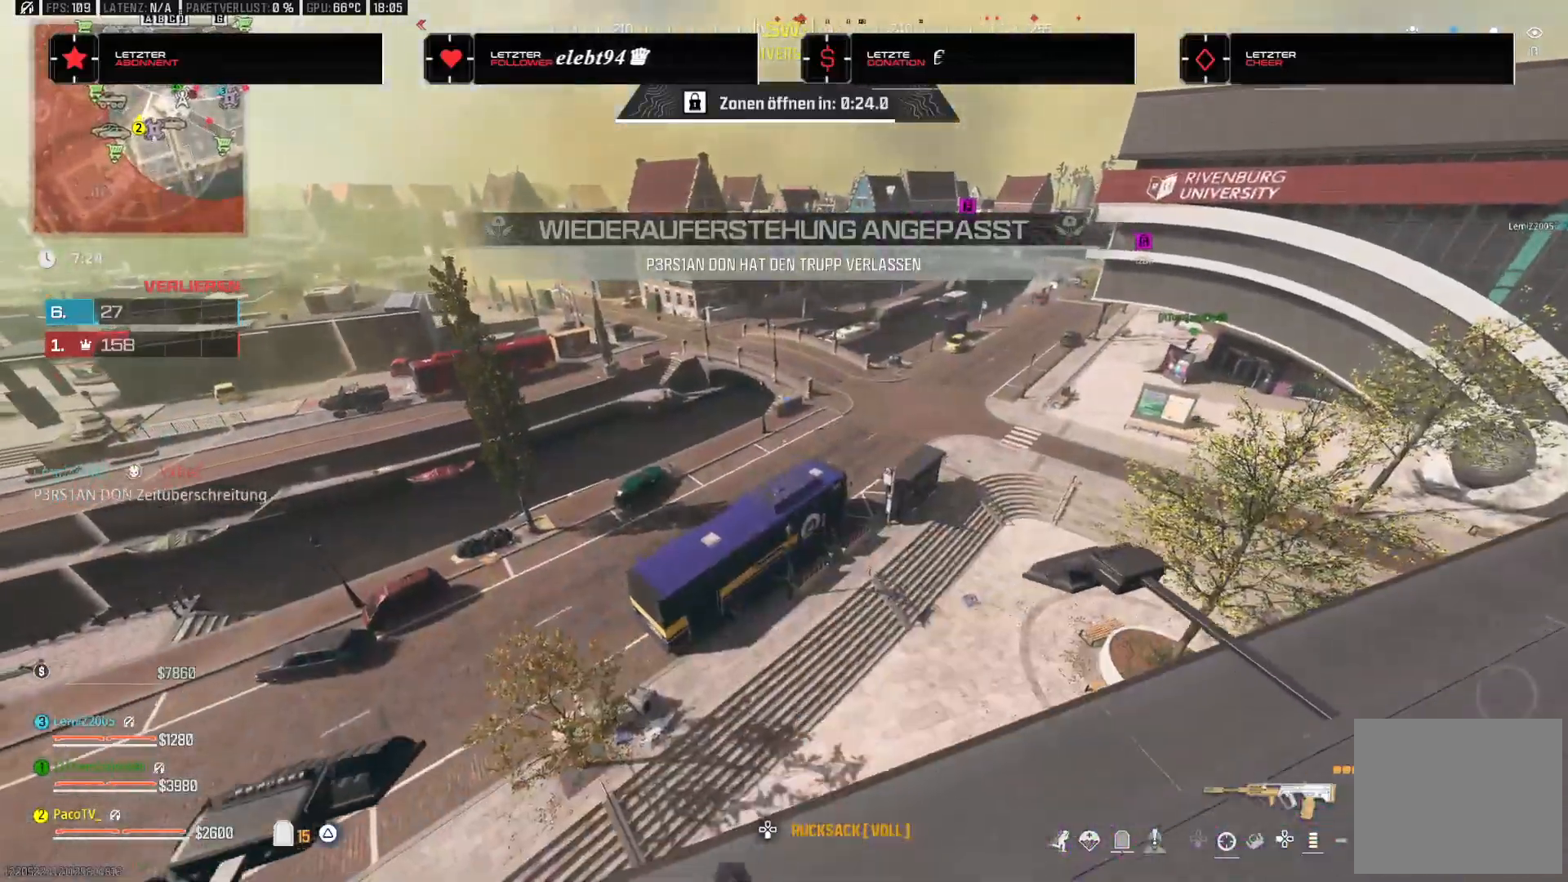
{"buttons": [], "left_stick": "left", "right_stick": "center", "events": [[17, "right_stick", "left"], [200, "left_stick", "up"], [250, "right_stick", "center"], [300, "left_stick", "down-left"], [450, "left_stick", "left"]]}
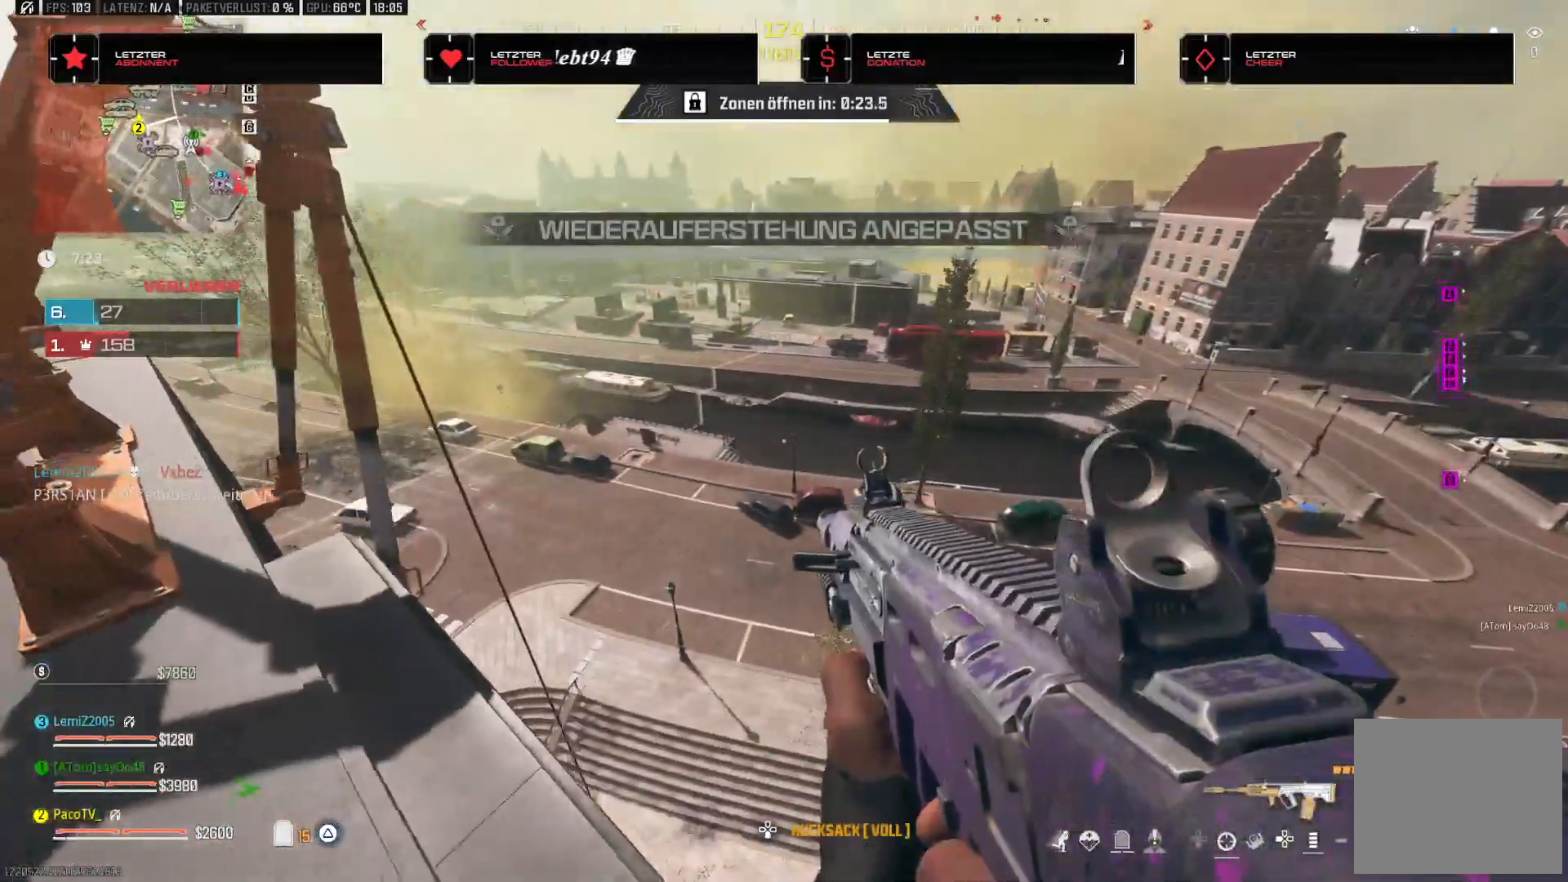
{"buttons": ["TRIANGLE"], "left_stick": "down-right", "right_stick": "right", "events": [[233, "left_stick", "center"], [333, "left_stick", "down-right"], [333, "right_stick", "right"], [483, "TRIANGLE", "down"]]}
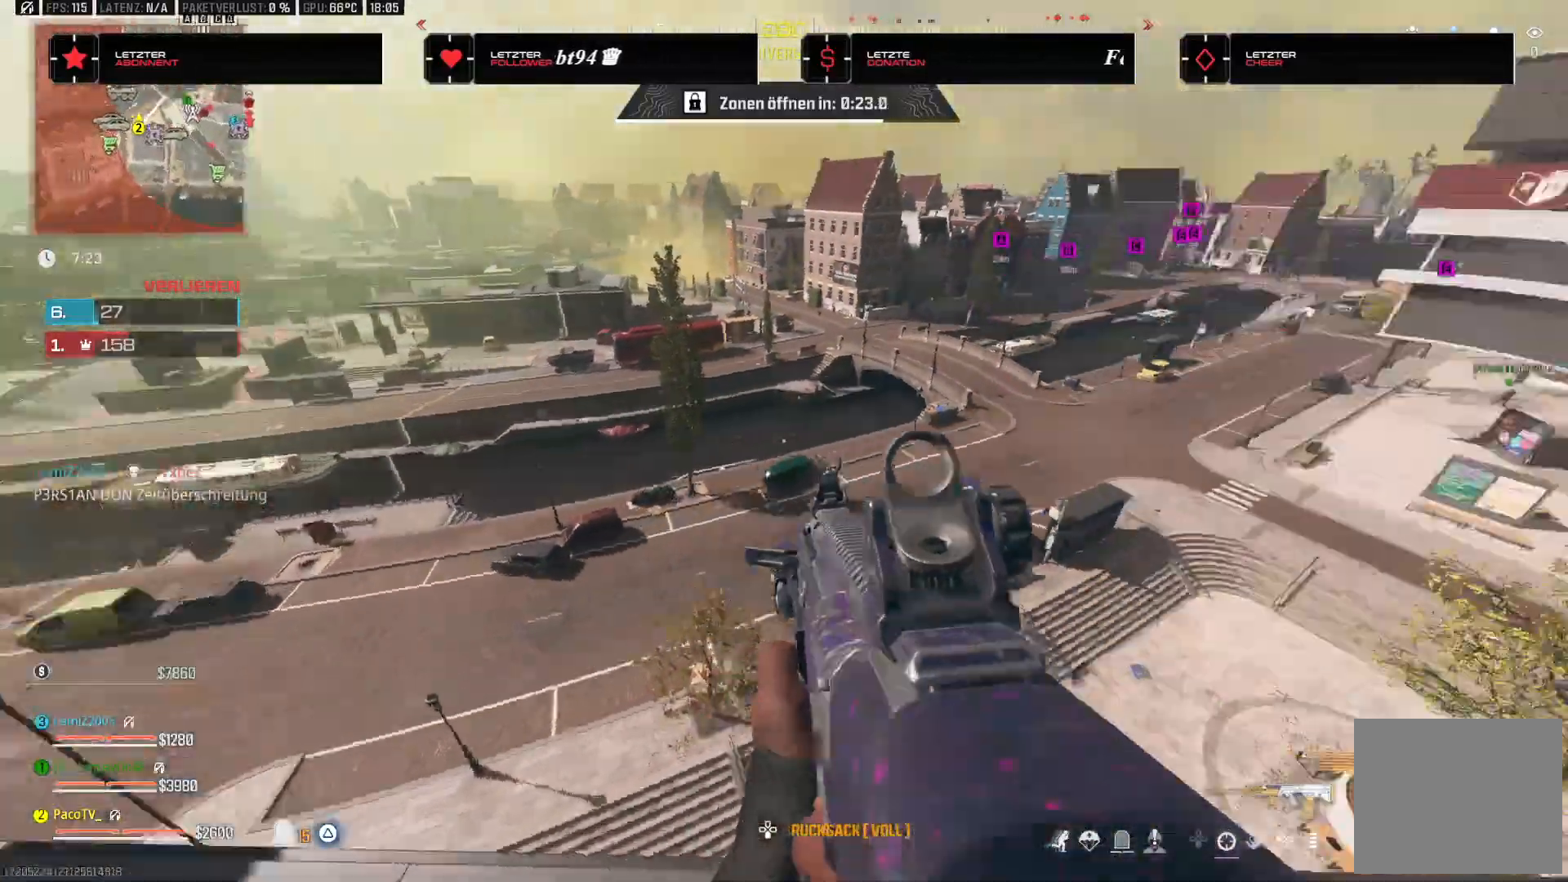
{"buttons": ["TRIANGLE"], "left_stick": "right", "right_stick": "center", "events": [[67, "left_stick", "right"], [83, "TRIANGLE", "up"], [150, "right_stick", "center"], [167, "TRIANGLE", "down"], [167, "left_stick", "up-right"], [250, "TRIANGLE", "up"], [350, "TRIANGLE", "down"], [383, "TRIANGLE", "up"], [467, "TRIANGLE", "down"], [483, "left_stick", "right"]]}
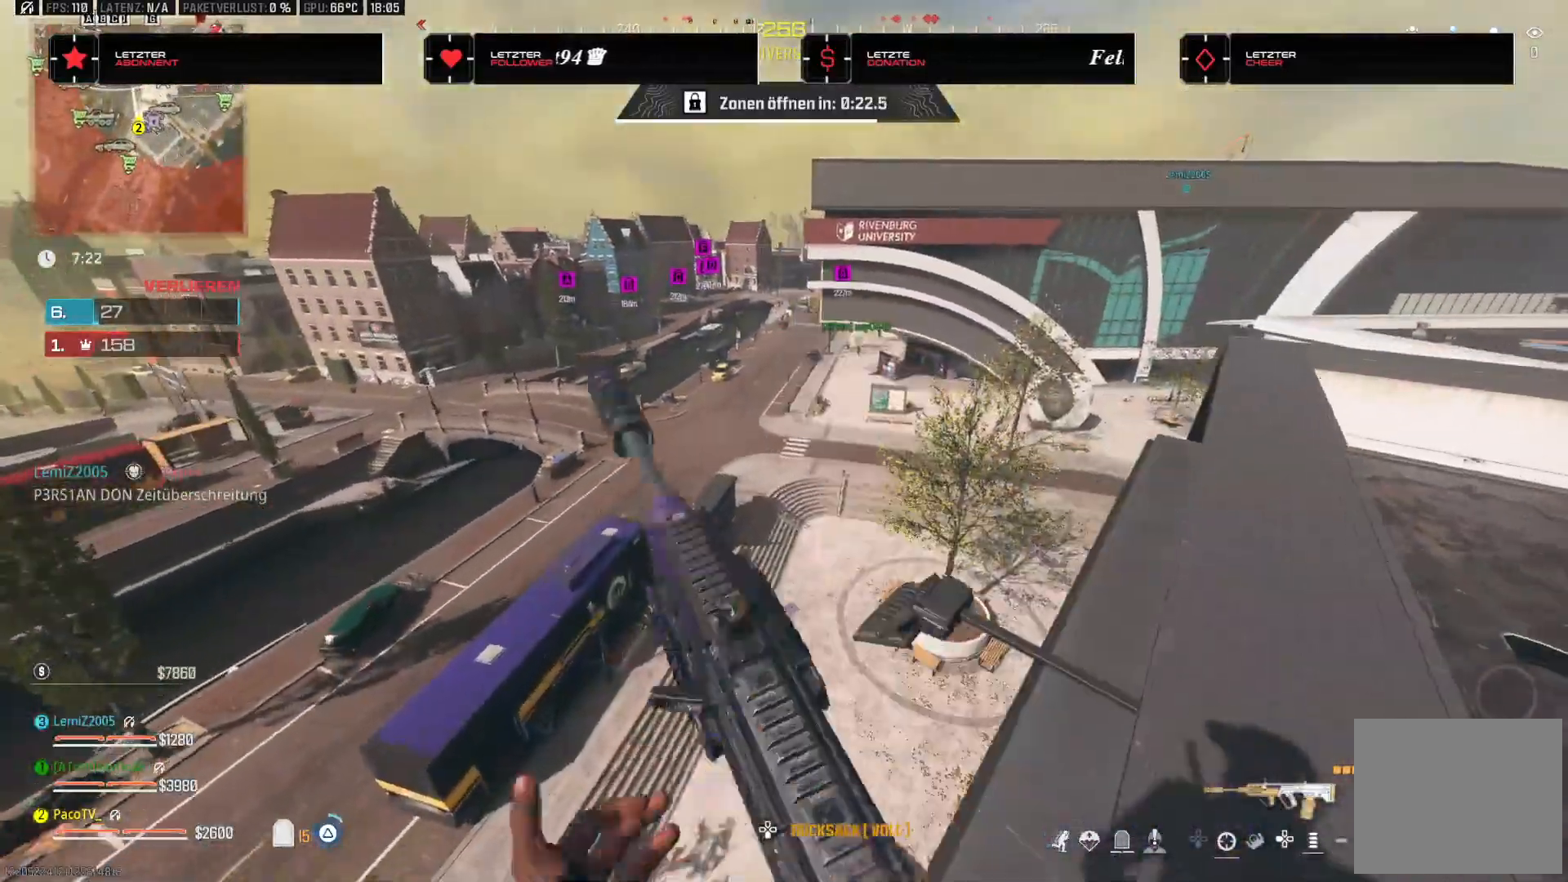
{"buttons": [], "left_stick": "up", "right_stick": "center", "events": [[33, "TRIANGLE", "up"], [100, "TRIANGLE", "down"], [167, "TRIANGLE", "up"], [217, "right_stick", "right"], [317, "left_stick", "up"], [433, "TRIANGLE", "down"], [483, "TRIANGLE", "up"], [500, "right_stick", "center"]]}
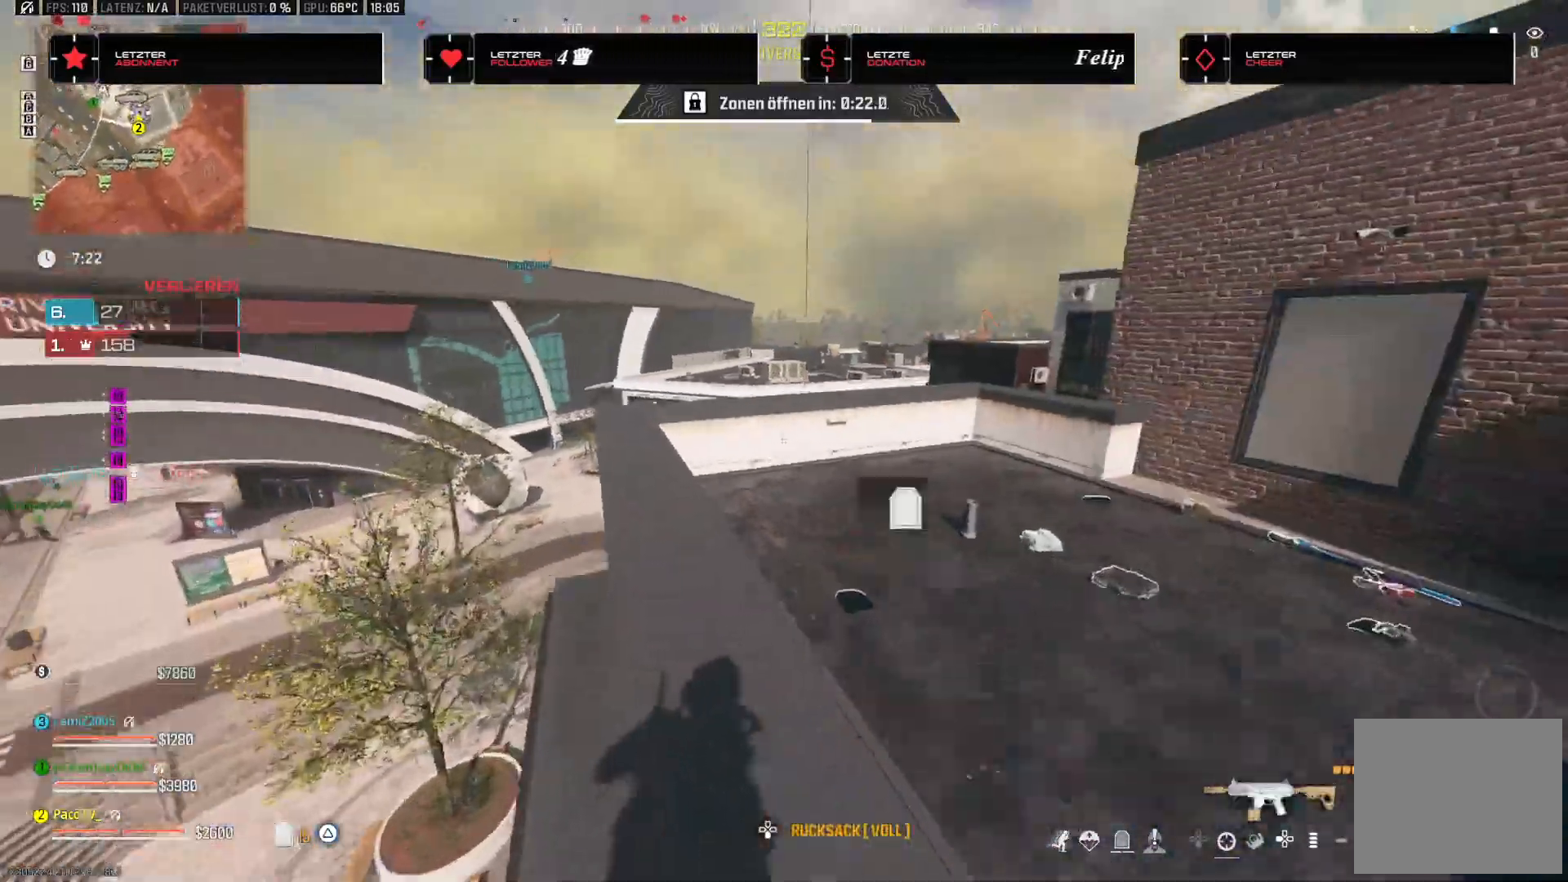
{"buttons": [], "left_stick": "left", "right_stick": "right", "events": [[117, "TRIANGLE", "down"], [183, "TRIANGLE", "up"], [183, "left_stick", "up-left"], [333, "right_stick", "right"], [467, "left_stick", "left"]]}
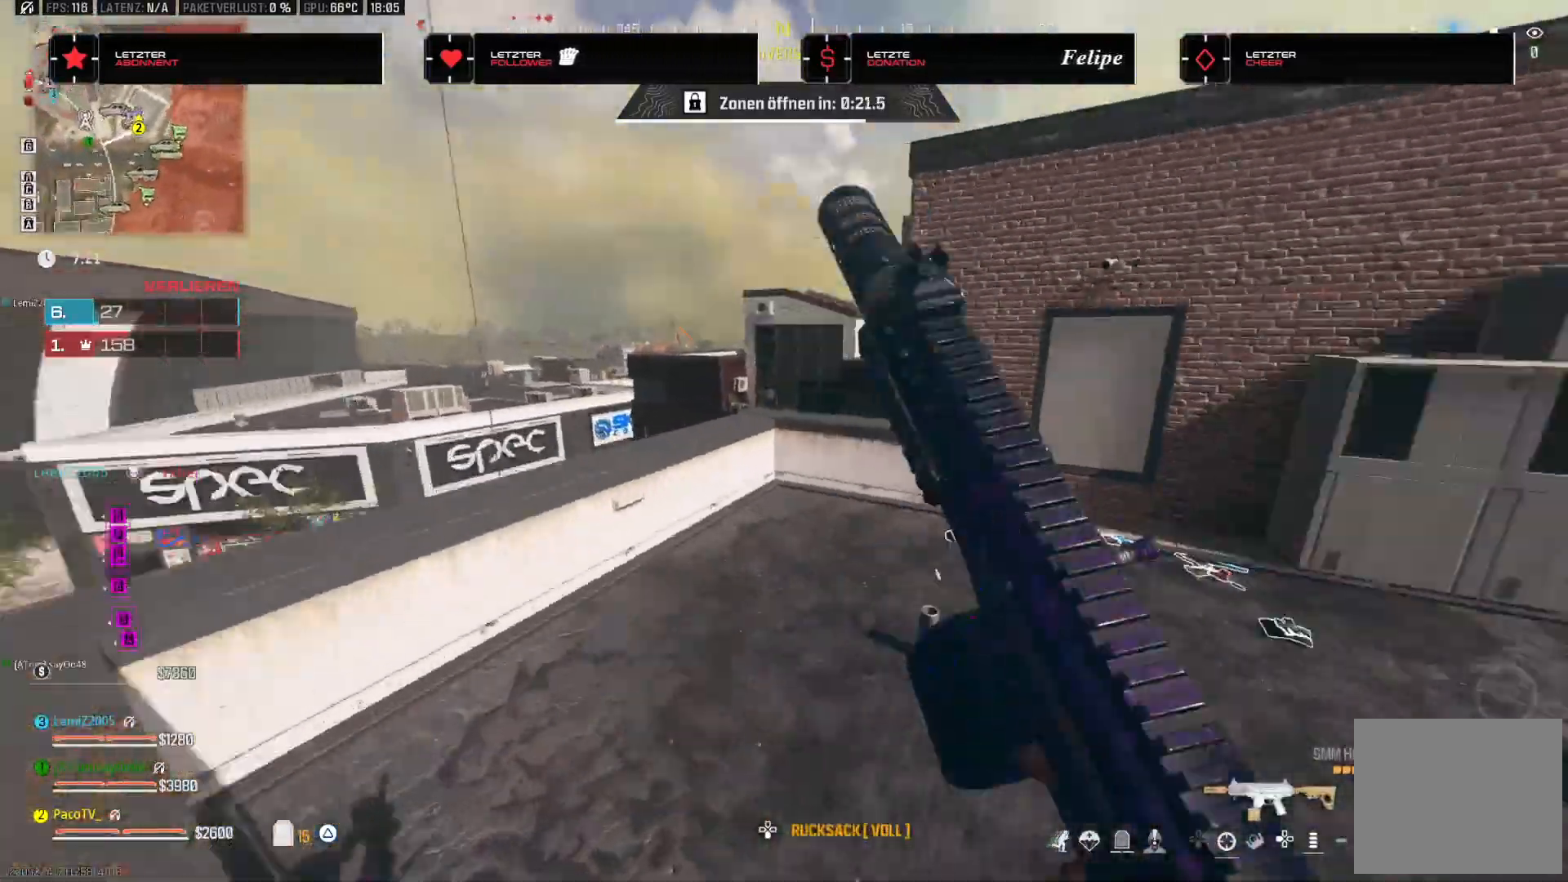
{"buttons": ["TRIANGLE"], "left_stick": "left", "right_stick": "center"}
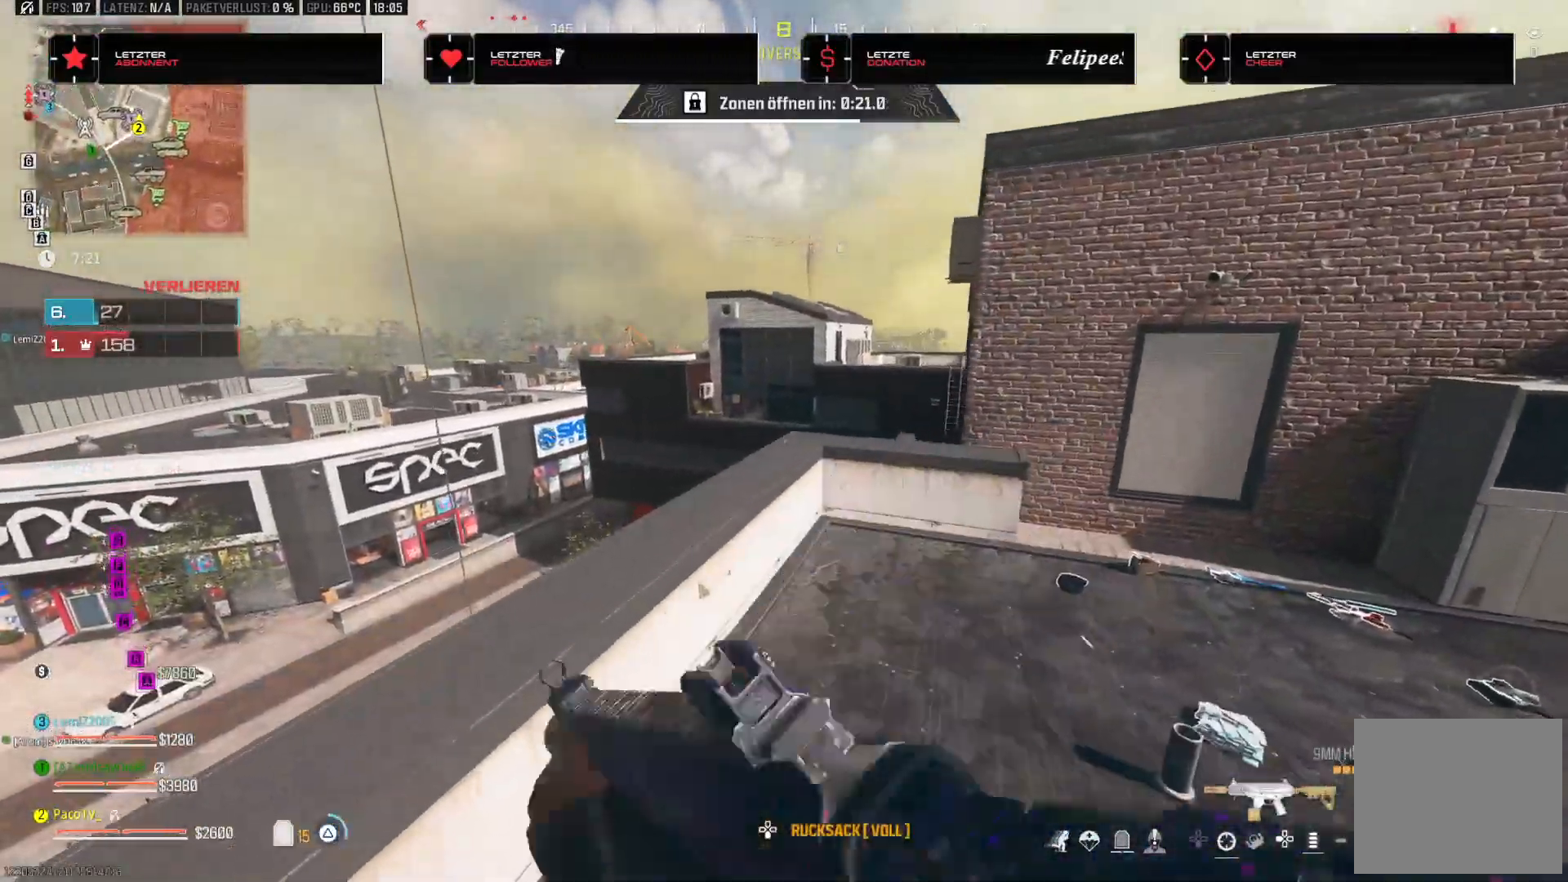
{"buttons": [], "left_stick": "up", "right_stick": "center", "events": [[33, "TRIANGLE", "up"], [100, "TRIANGLE", "down"], [150, "TRIANGLE", "up"], [217, "TRIANGLE", "down"], [283, "TRIANGLE", "up"], [283, "left_stick", "up-left"], [367, "TRIANGLE", "down"], [383, "left_stick", "up"], [433, "TRIANGLE", "up"]]}
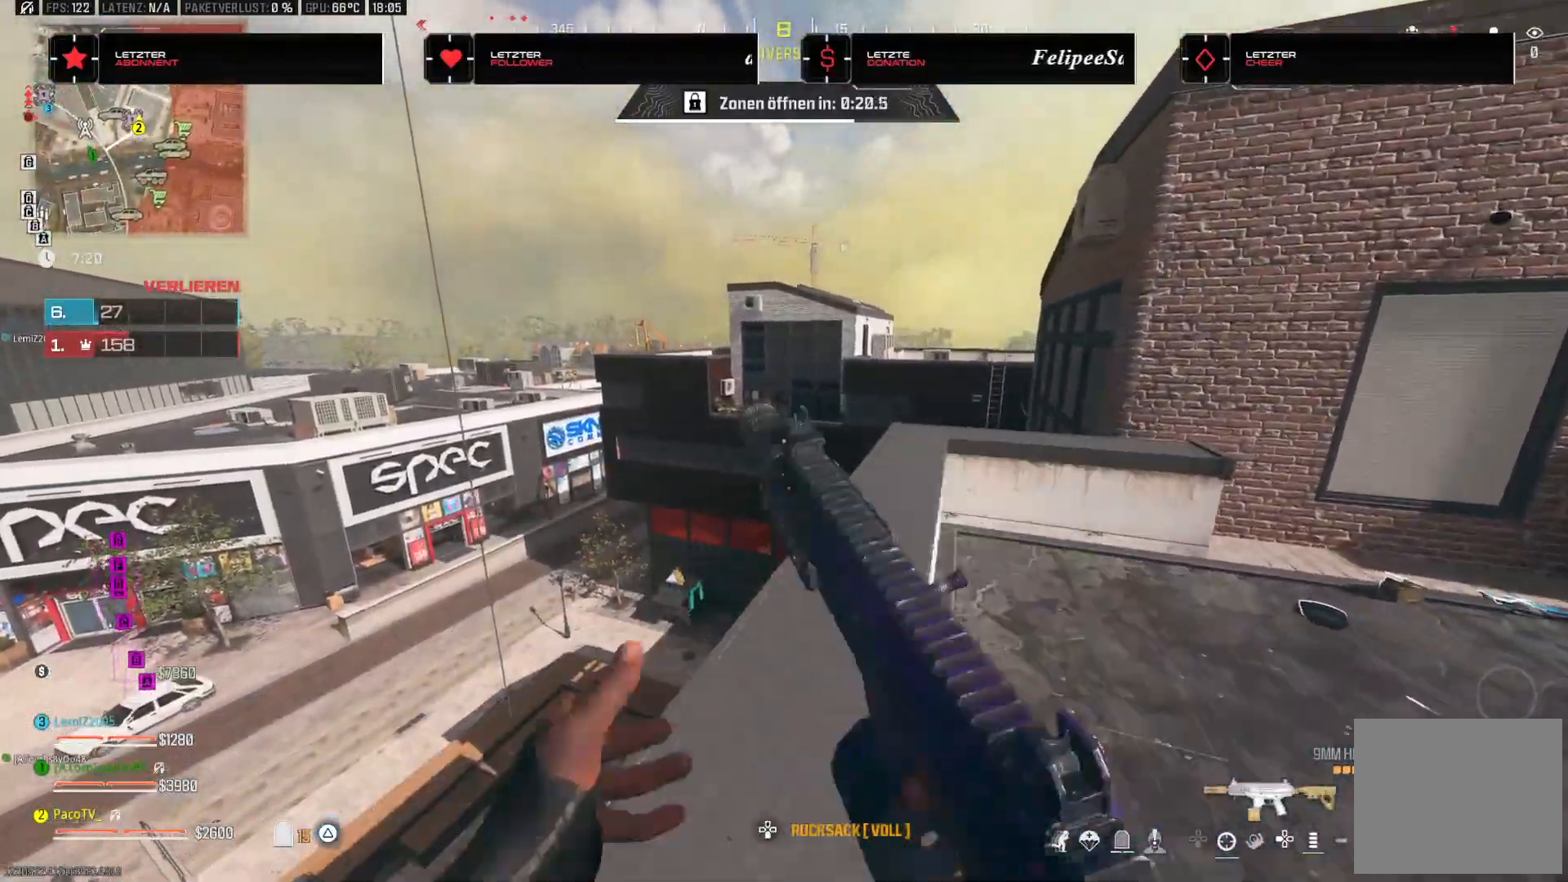
{"buttons": [], "left_stick": "up-right", "right_stick": "center", "events": [[17, "TRIANGLE", "down"], [50, "left_stick", "up-right"], [67, "TRIANGLE", "up"]]}
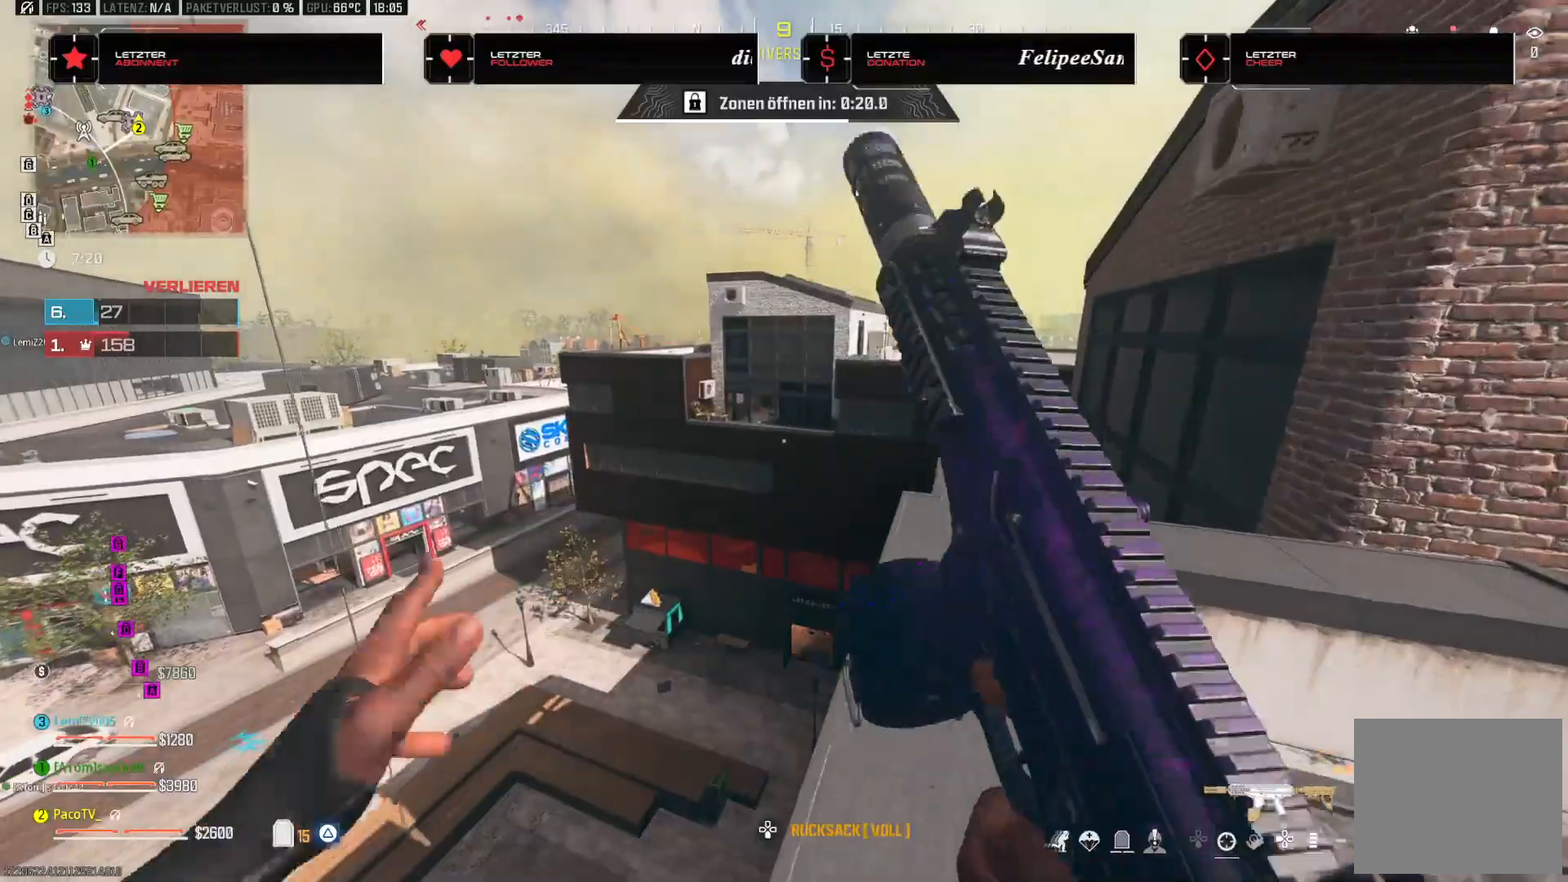
{"buttons": [], "left_stick": "up-left", "right_stick": "center", "events": [[50, "right_stick", "left"], [83, "left_stick", "up-left"], [100, "right_stick", "down-left"], [283, "TRIANGLE", "down"], [283, "right_stick", "center"], [350, "TRIANGLE", "up"], [433, "TRIANGLE", "down"], [500, "TRIANGLE", "up"]]}
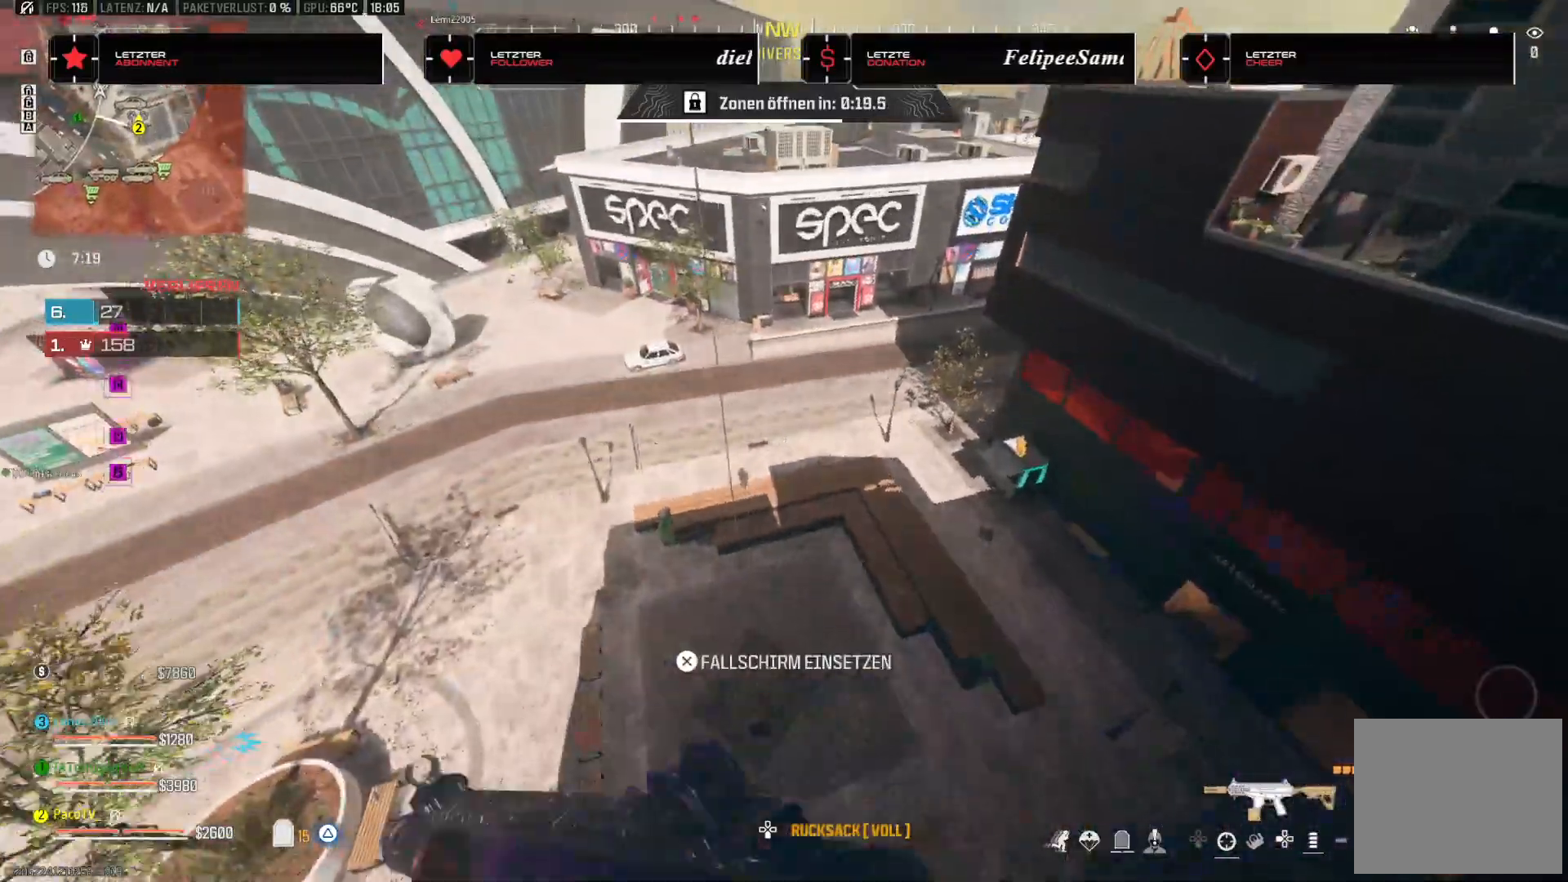
{"buttons": [], "left_stick": "up-left", "right_stick": "left", "events": [[83, "TRIANGLE", "down"], [133, "TRIANGLE", "up"], [183, "left_stick", "down-left"], [200, "TRIANGLE", "down"], [283, "TRIANGLE", "up"], [317, "right_stick", "left"], [417, "left_stick", "up-left"]]}
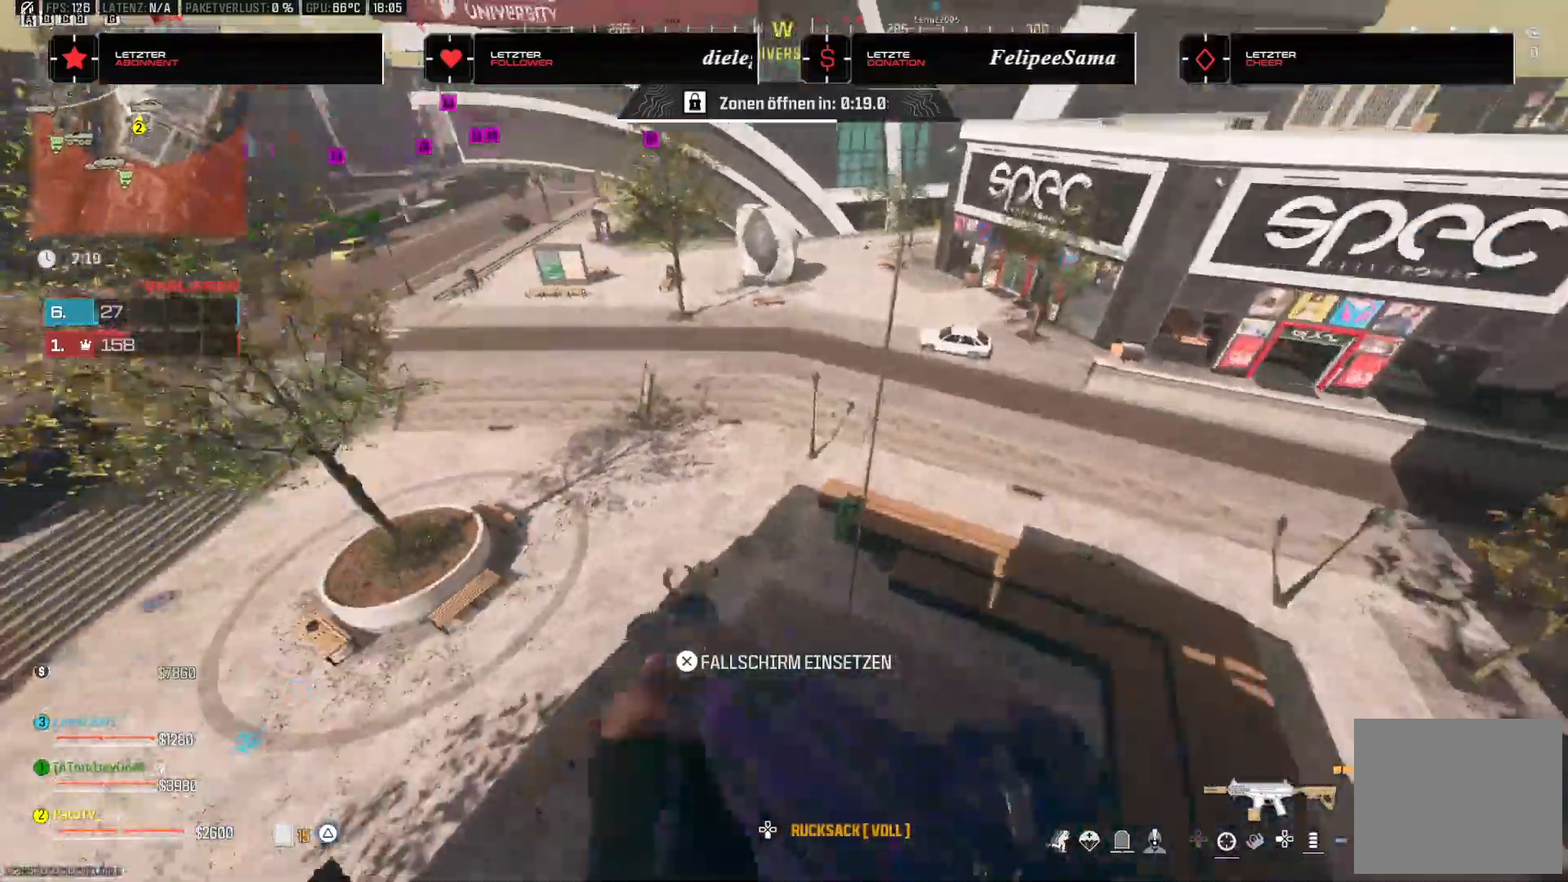
{"buttons": ["L3"], "left_stick": "up-left", "right_stick": "left", "events": [[17, "right_stick", "up-left"], [83, "SQUARE", "down"], [233, "SQUARE", "up"], [333, "SQUARE", "down"], [383, "SQUARE", "up"], [417, "L3", "down"], [417, "SQUARE", "down"], [433, "SQUARE", "up"], [500, "right_stick", "left"]]}
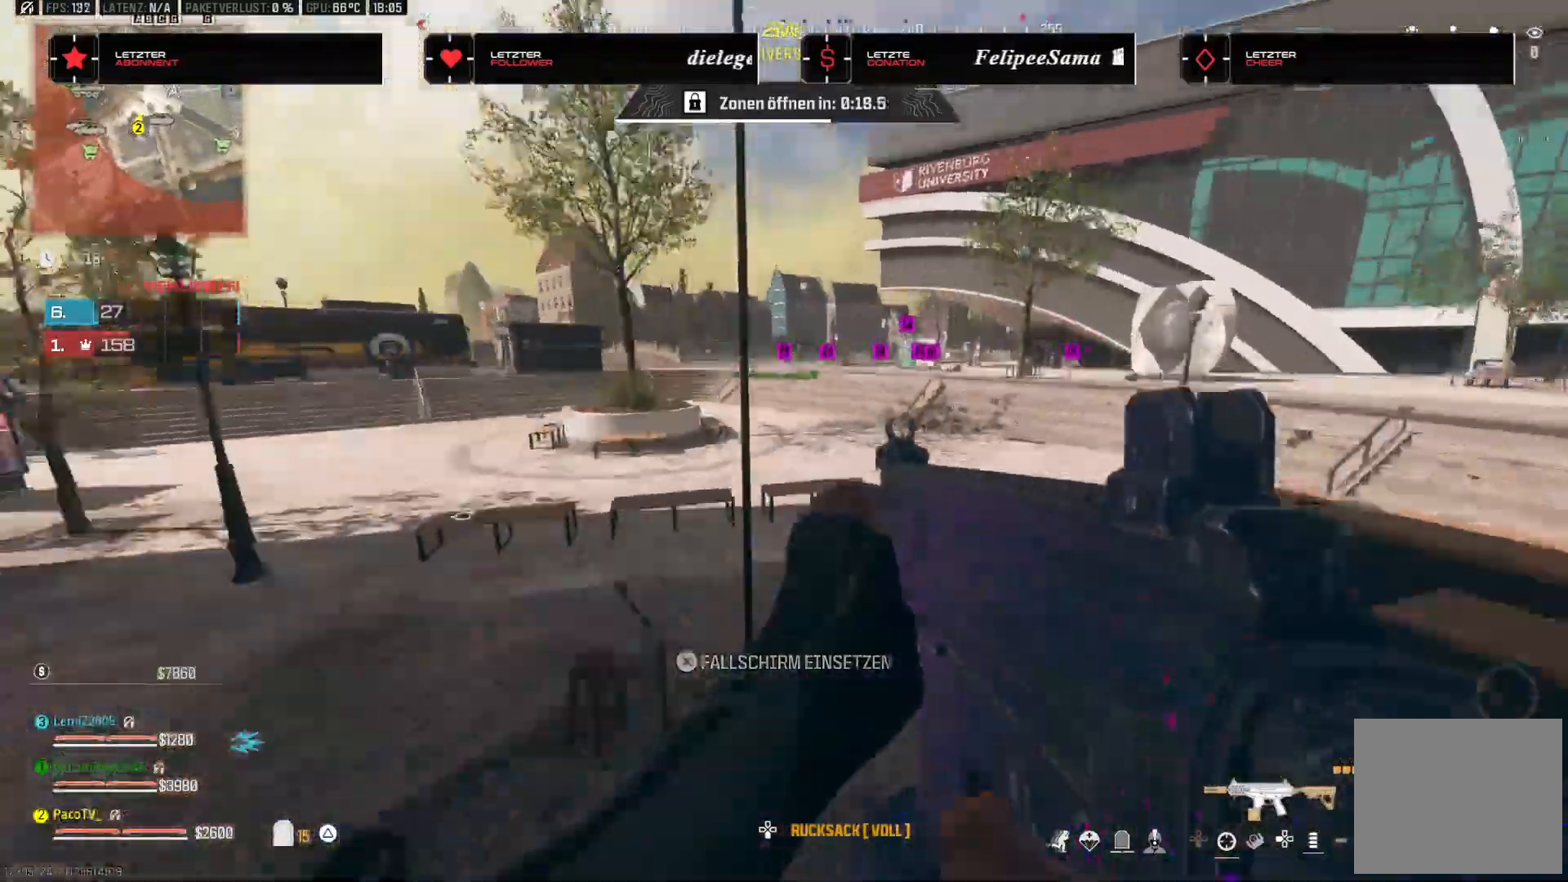
{"buttons": [], "left_stick": "up-right", "right_stick": "right", "events": [[67, "L3", "up"], [200, "right_stick", "center"], [250, "right_stick", "right"], [367, "left_stick", "up"], [367, "right_stick", "center"], [467, "left_stick", "up-right"], [500, "right_stick", "right"]]}
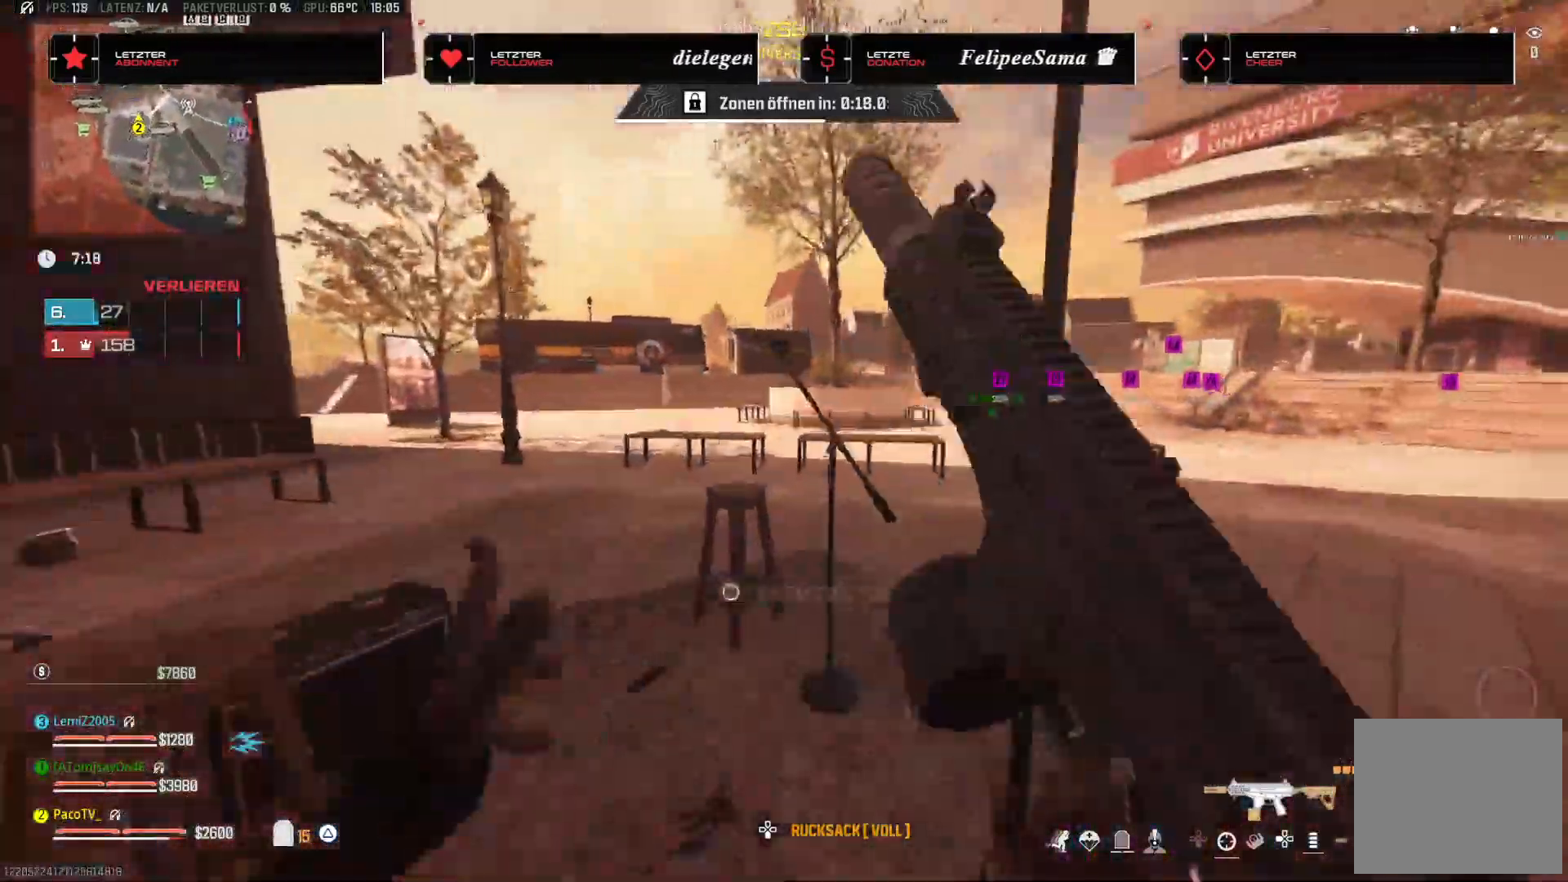
{"buttons": [], "left_stick": "down", "right_stick": "center", "events": [[100, "SQUARE", "down"], [150, "right_stick", "up"], [167, "left_stick", "down-right"], [183, "SQUARE", "up"], [367, "right_stick", "center"], [433, "left_stick", "down"]]}
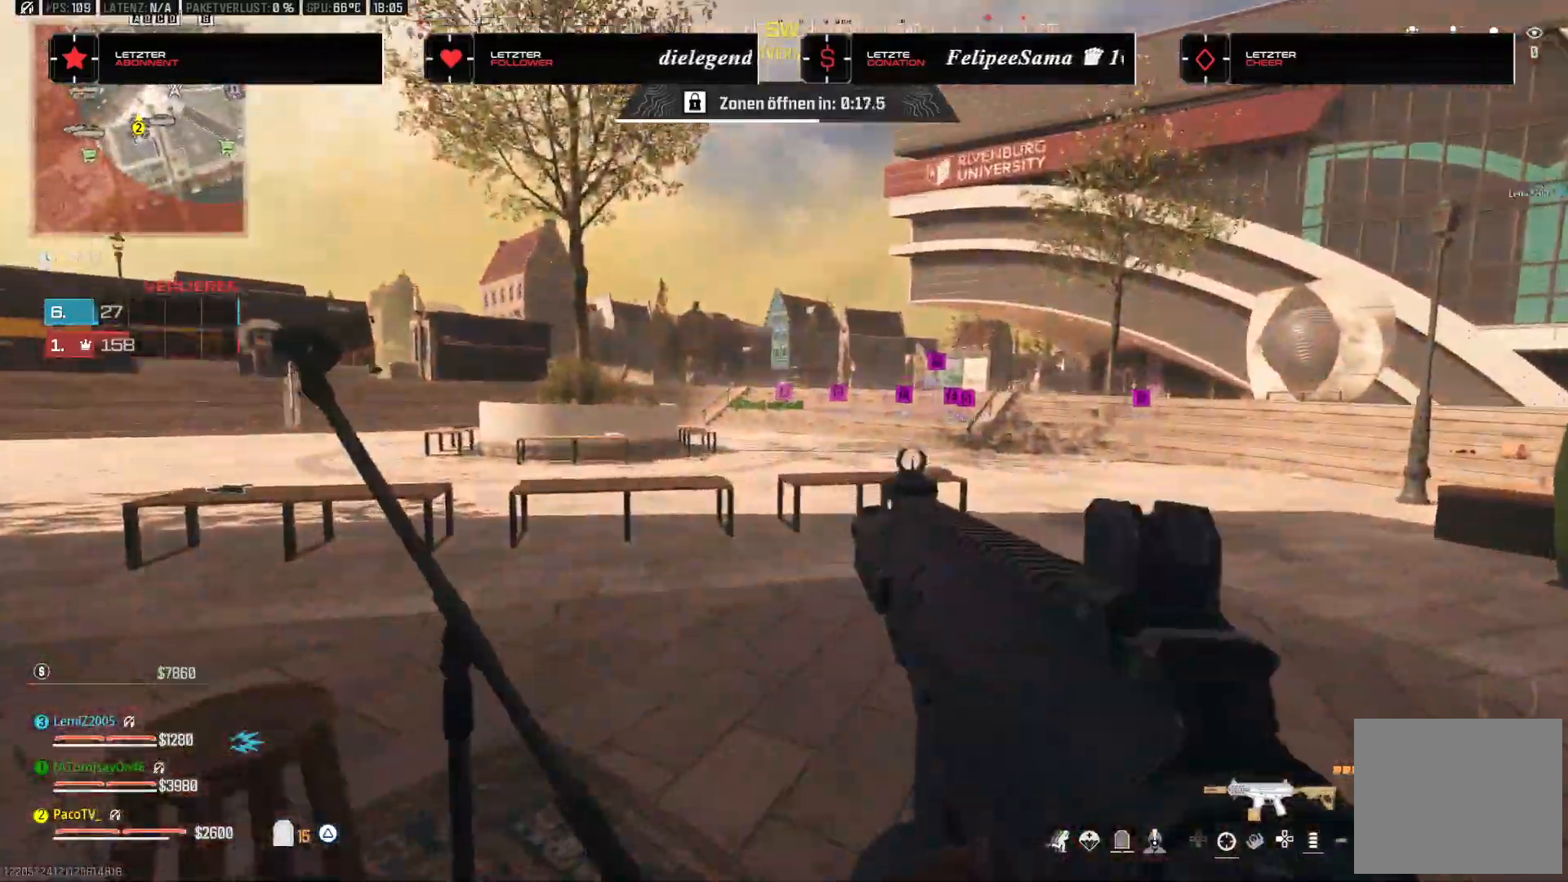
{"buttons": [], "left_stick": "up", "right_stick": "center", "events": [[67, "left_stick", "center"], [383, "left_stick", "up"]]}
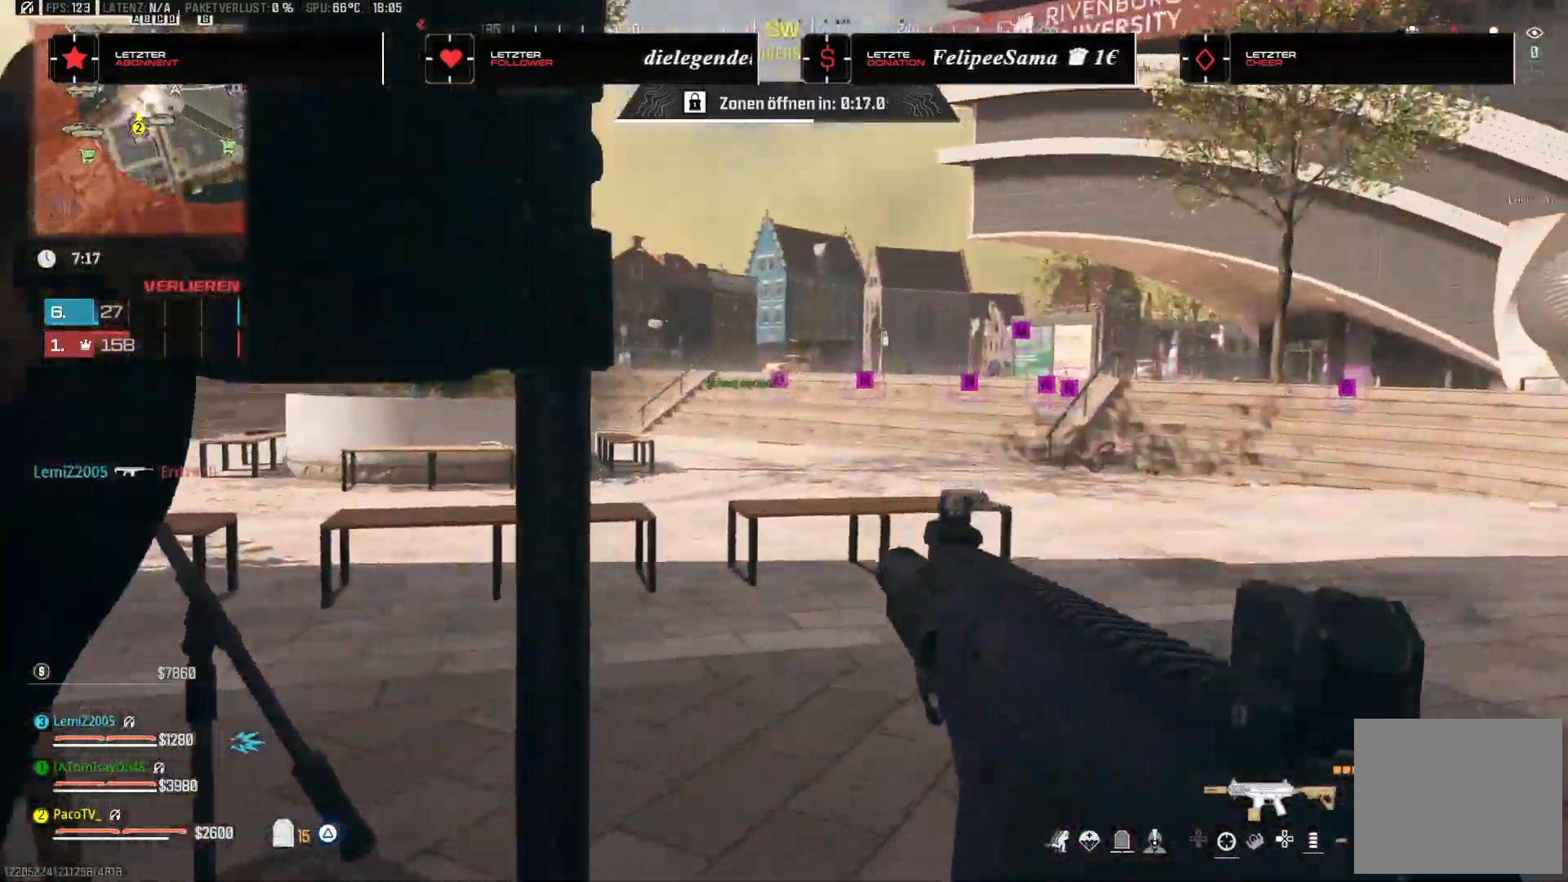
{"buttons": [], "left_stick": "up", "right_stick": "center", "events": [[167, "right_stick", "down-left"], [333, "right_stick", "center"]]}
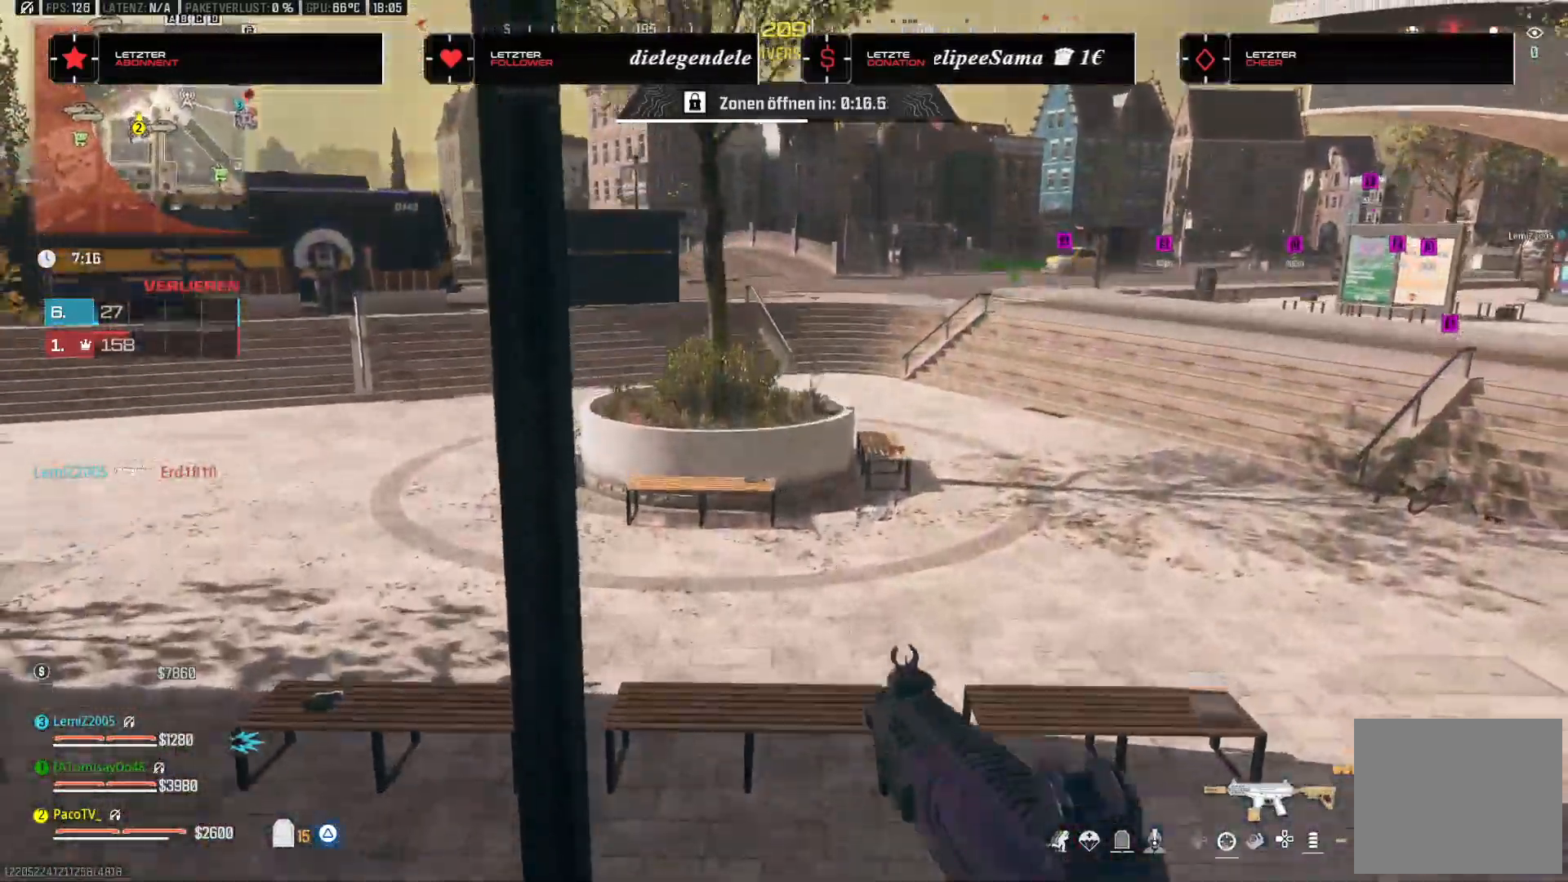
{"buttons": [], "left_stick": "up", "right_stick": "center", "events": []}
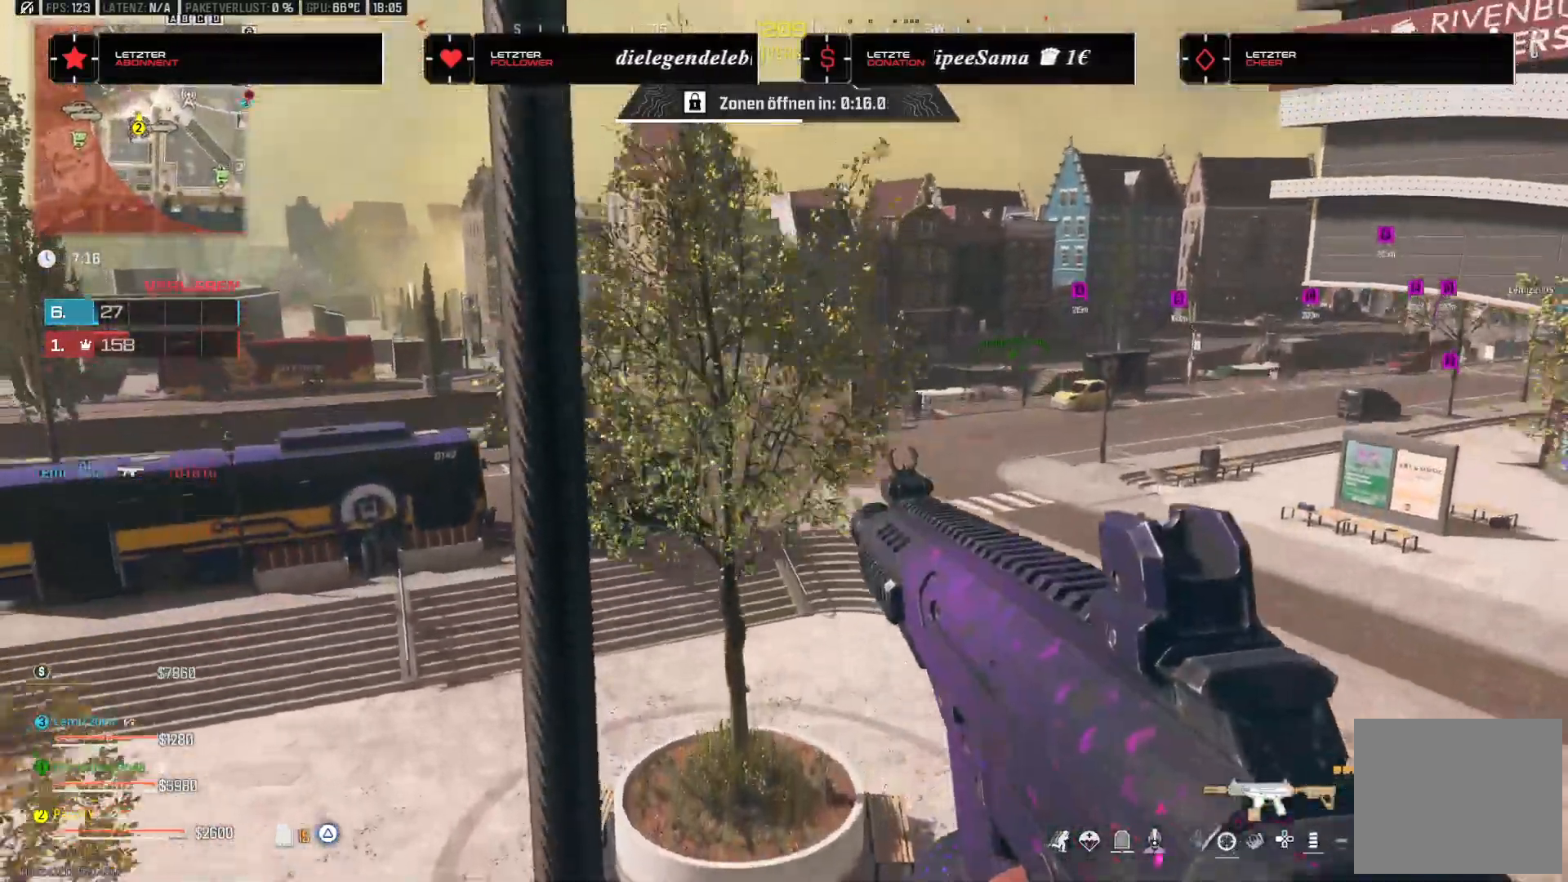
{"buttons": [], "left_stick": "up", "right_stick": "down", "events": [[367, "right_stick", "down"]]}
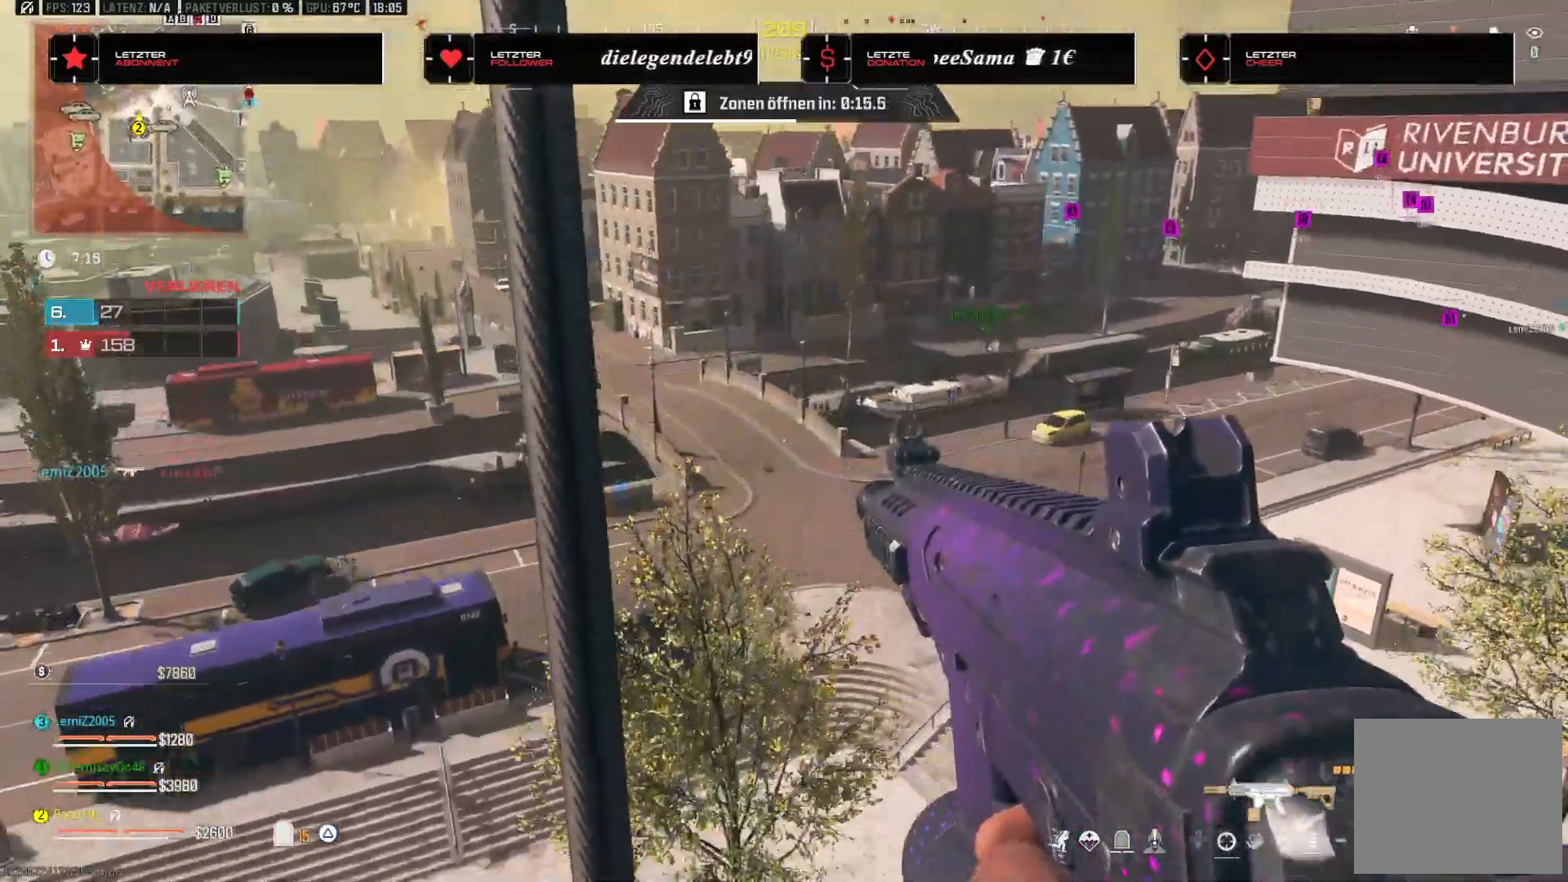
{"buttons": [], "left_stick": "up", "right_stick": "center", "events": [[133, "right_stick", "center"]]}
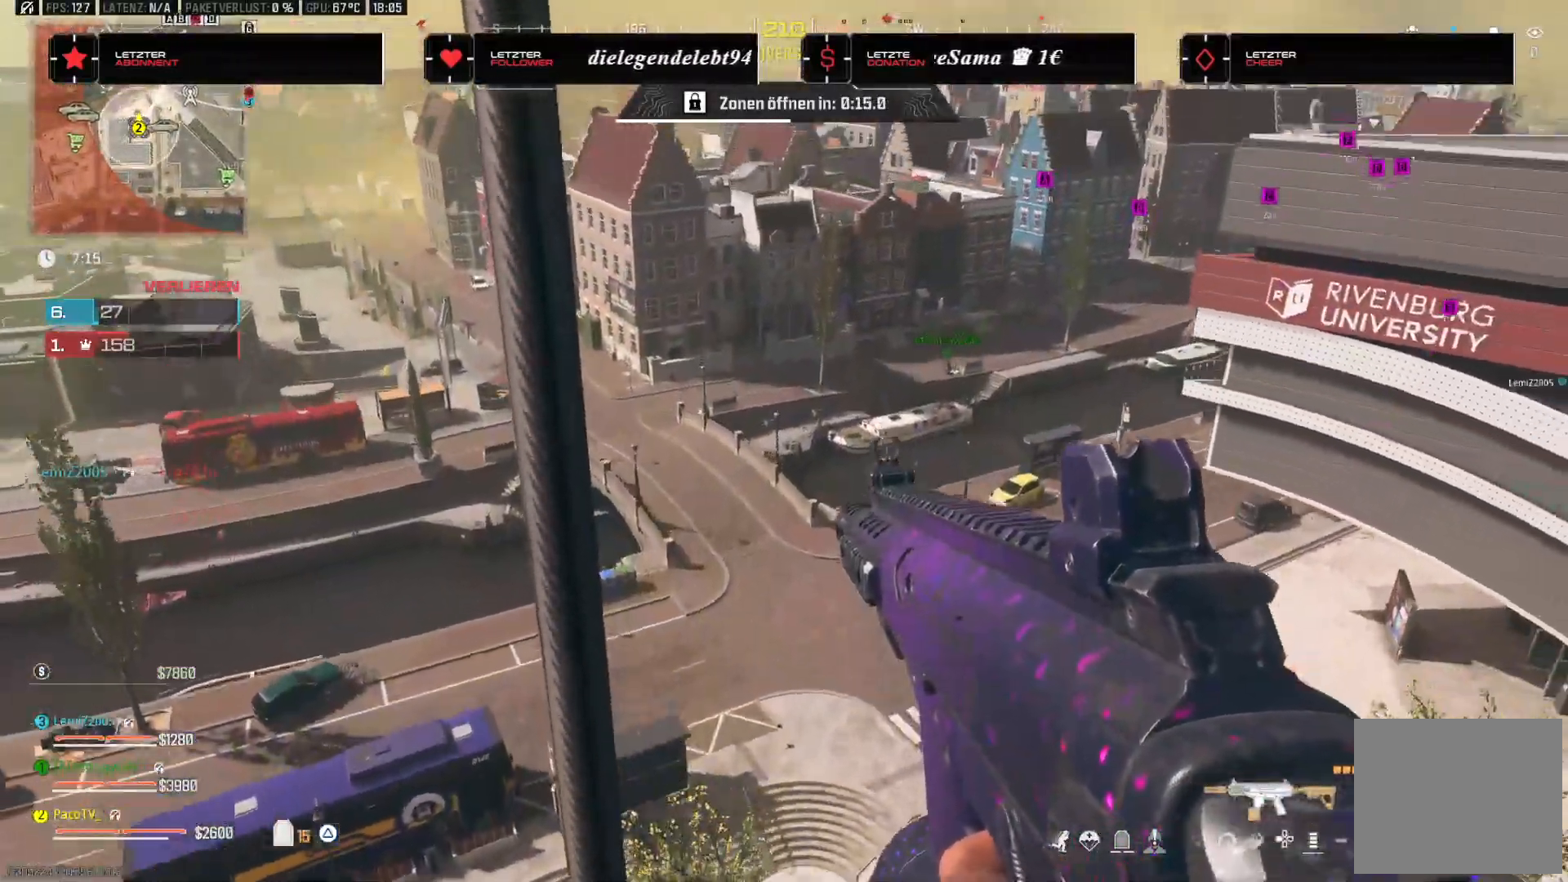
{"buttons": [], "left_stick": "up", "right_stick": "center", "events": [[83, "right_stick", "right"], [267, "right_stick", "center"]]}
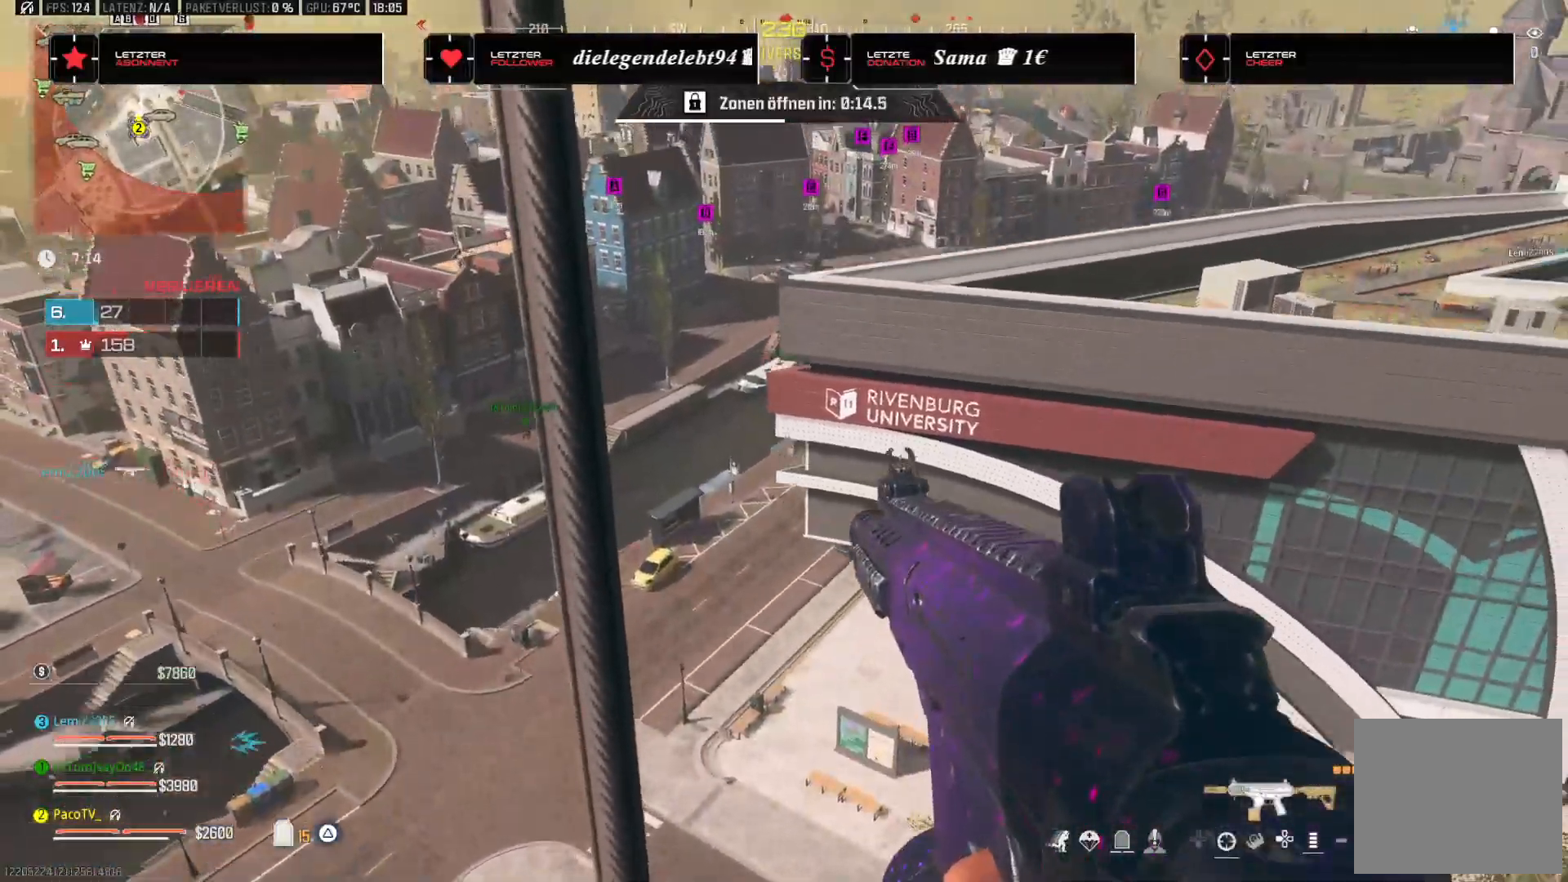
{"buttons": [], "left_stick": "up", "right_stick": "center", "events": [[17, "right_stick", "right"], [450, "right_stick", "center"]]}
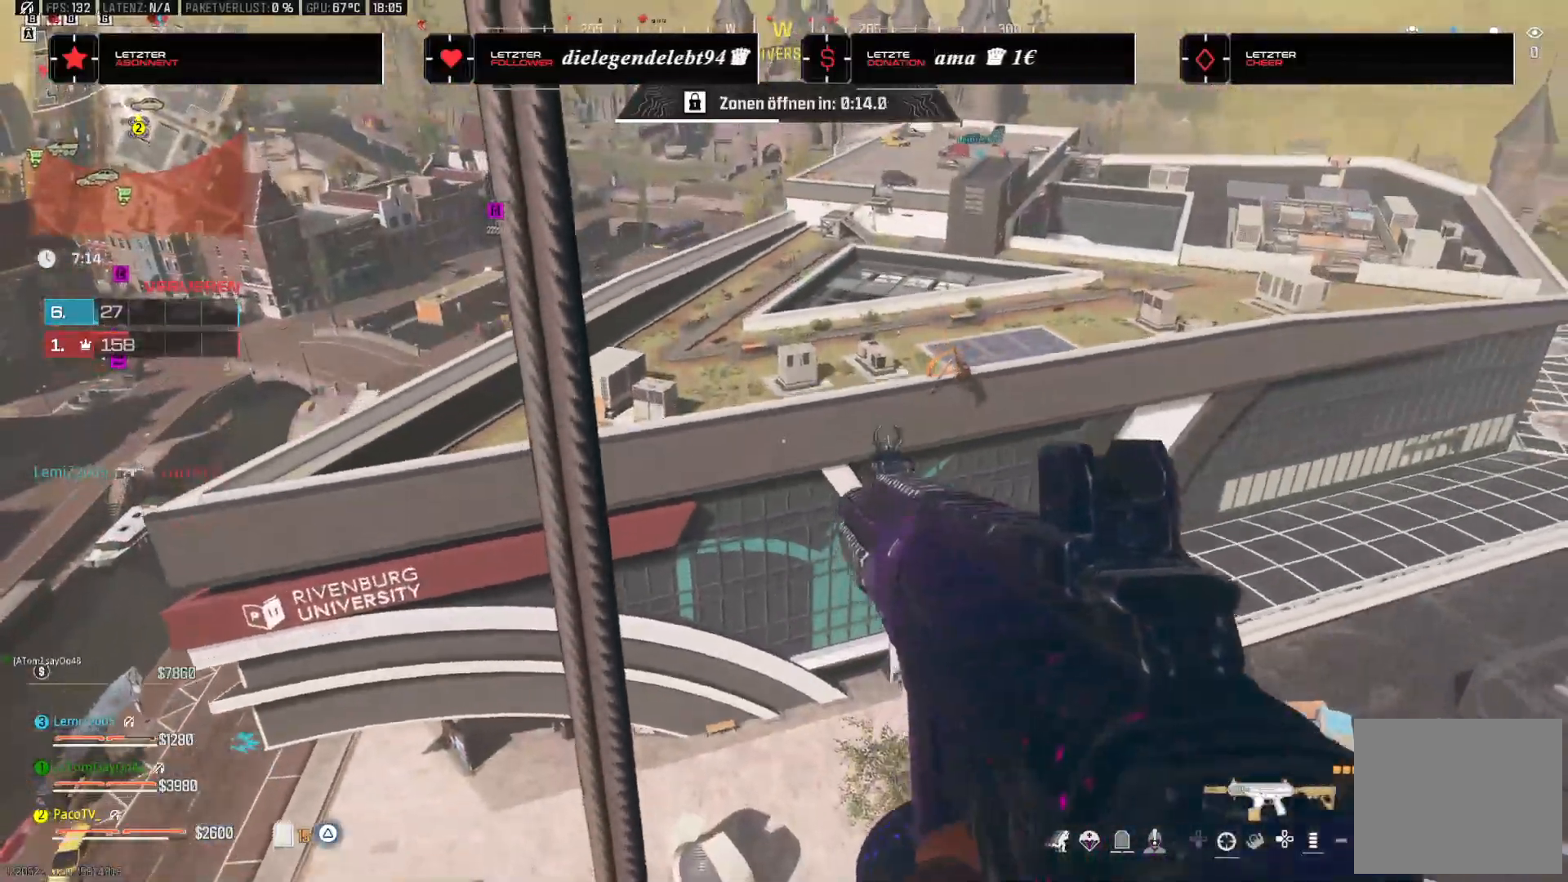
{"buttons": [], "left_stick": "up", "right_stick": "center", "events": [[217, "right_stick", "right"], [300, "right_stick", "center"]]}
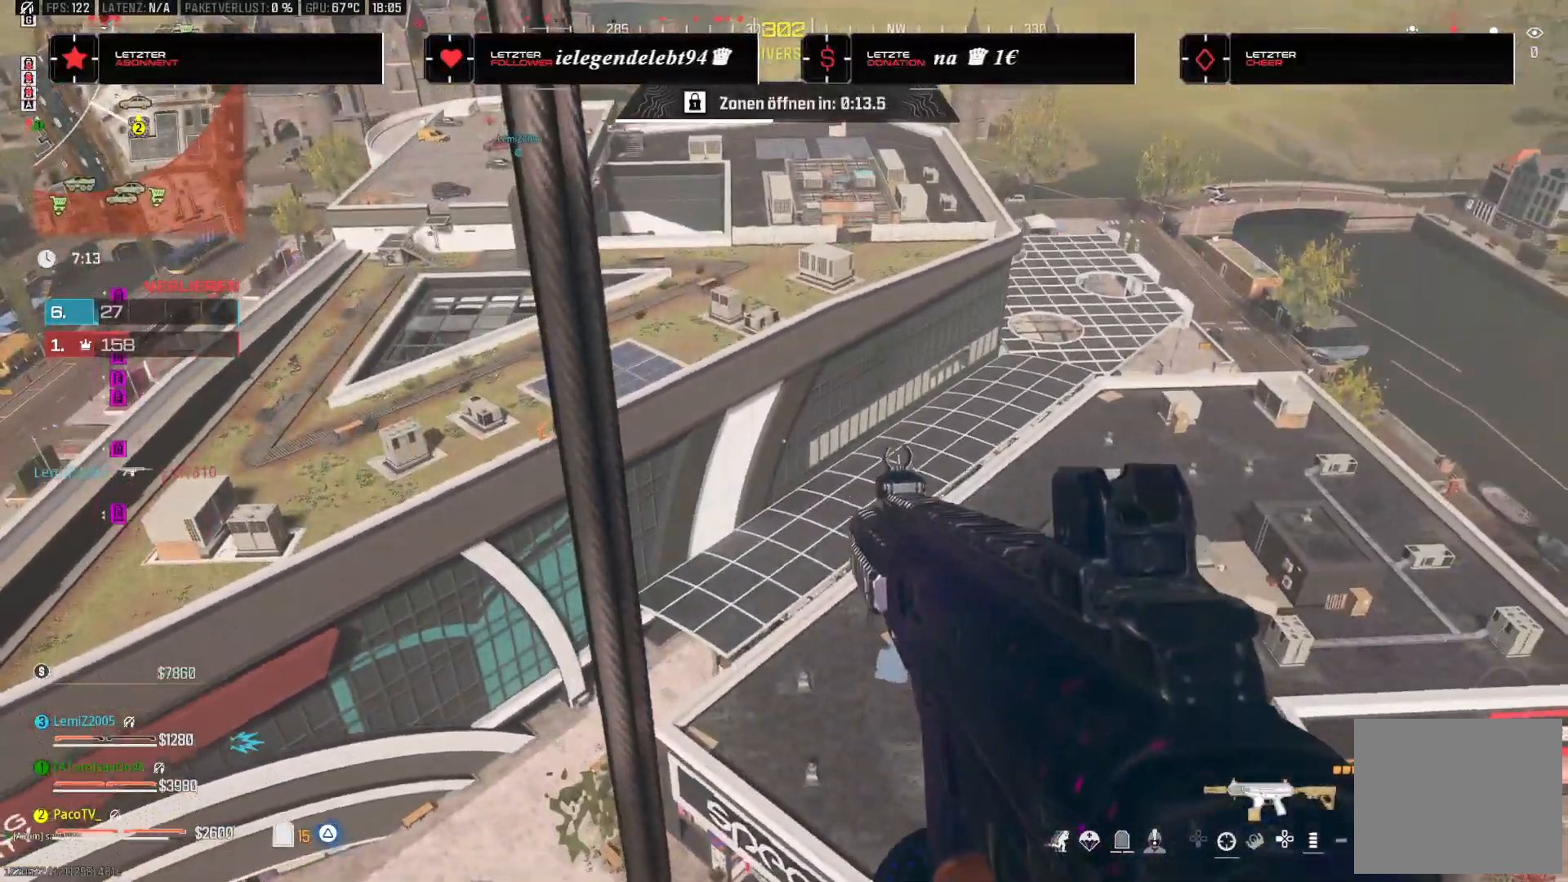
{"buttons": [], "left_stick": "up", "right_stick": "center", "events": []}
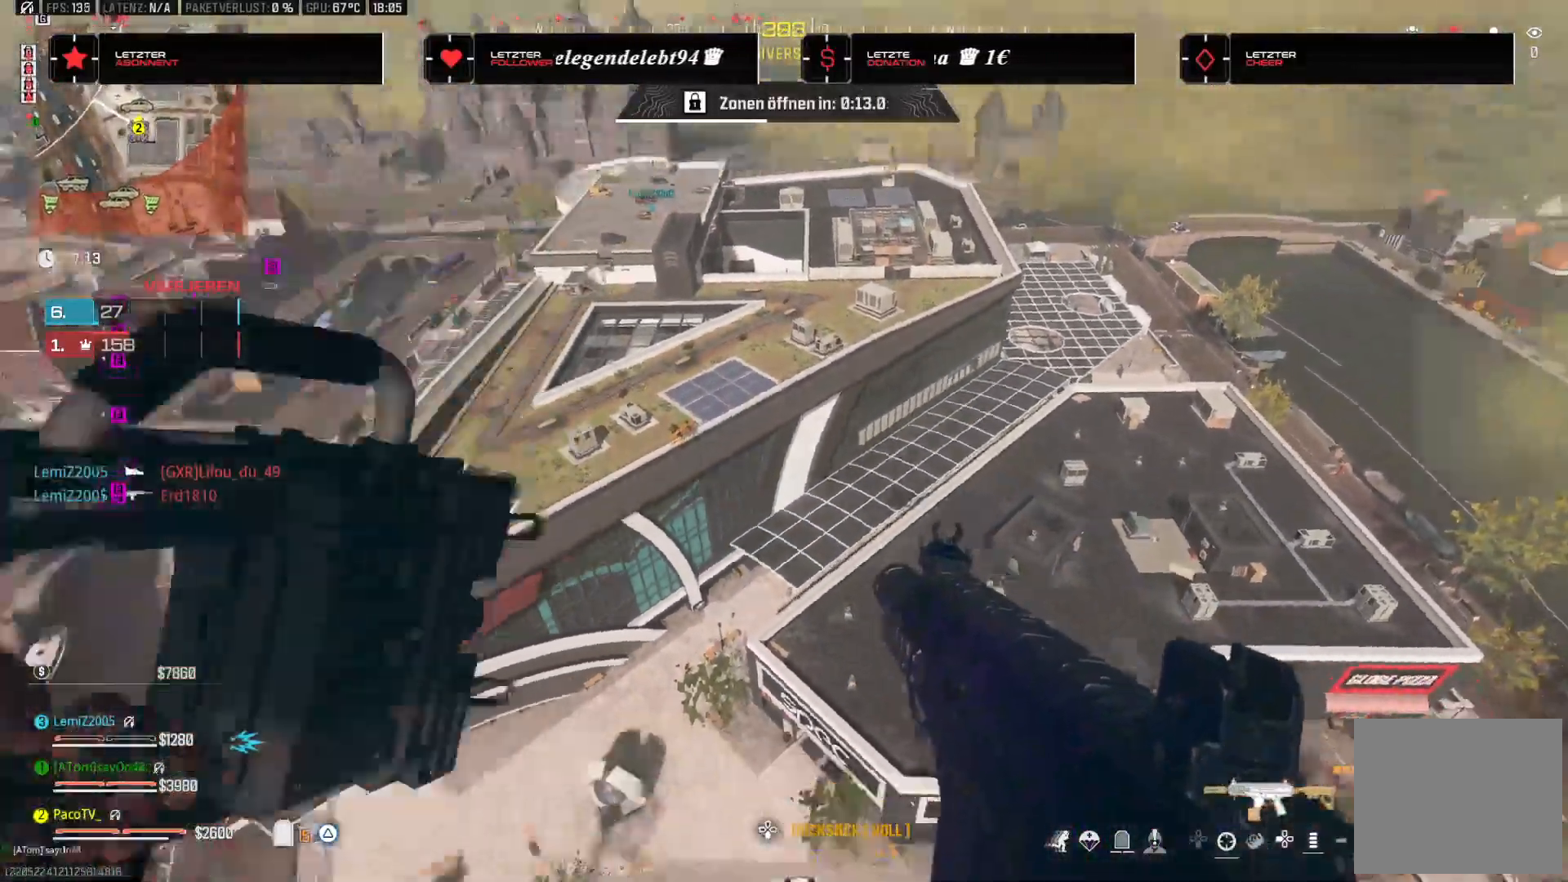
{"buttons": [], "left_stick": "down-right", "right_stick": "center", "events": [[133, "right_stick", "down"], [267, "left_stick", "down-right"], [267, "right_stick", "center"]]}